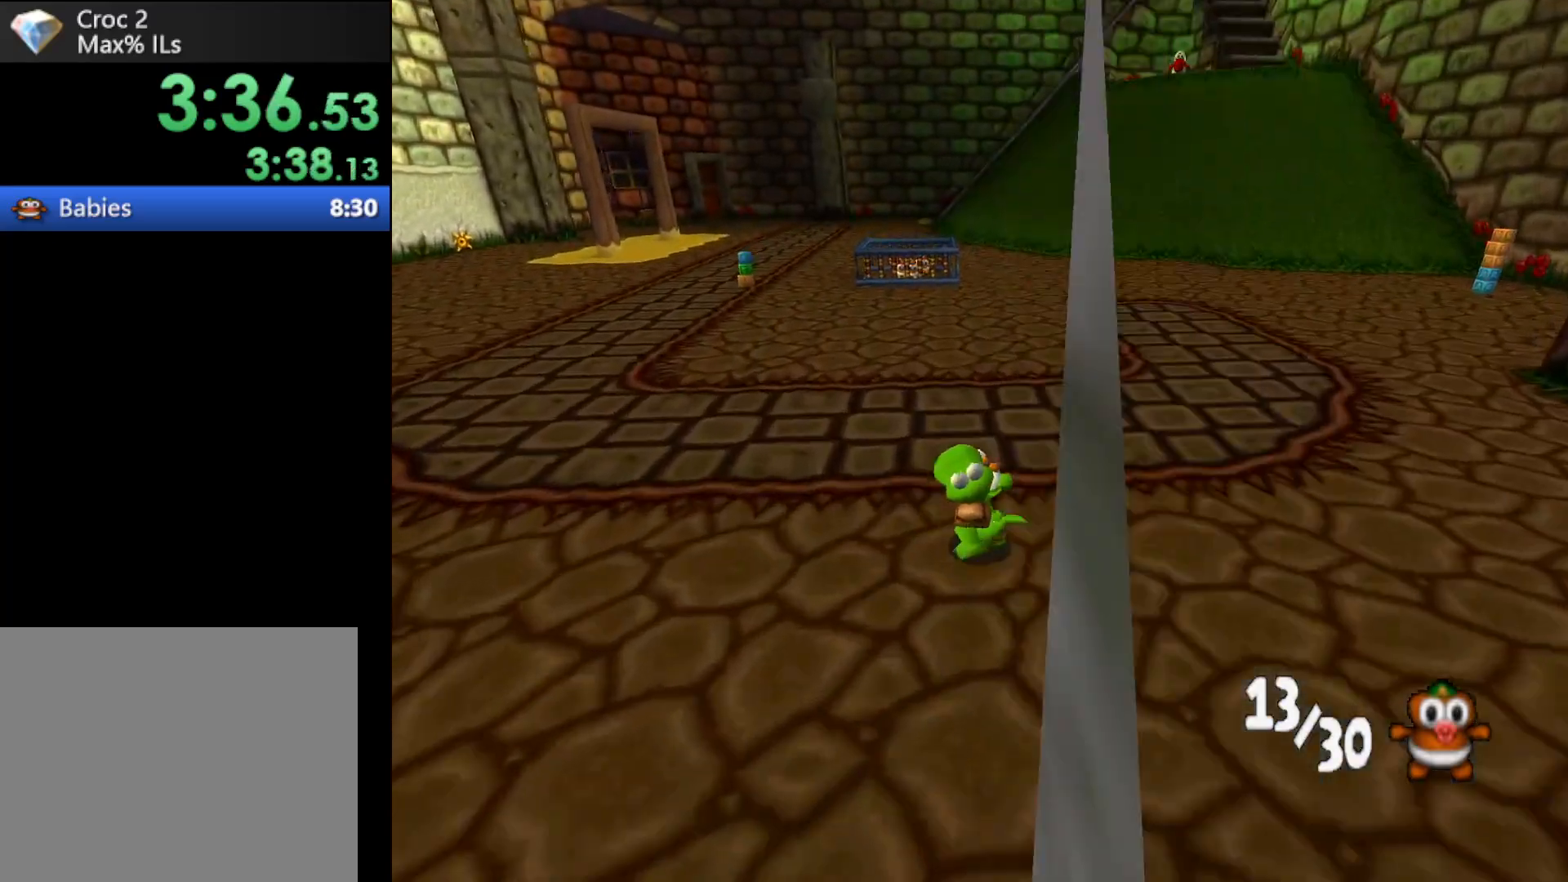
Gameplay with a controller (Xbox layout); each line is a JSON object with the inputs held at the frame after it. "events" lists button and stick changes between this image and that frame as [ms after this image, input, new state], when the widget could be followed in between. Not read: L3 R3 right_stick.
{"buttons": ["R1"], "left_stick": "up-left", "events": []}
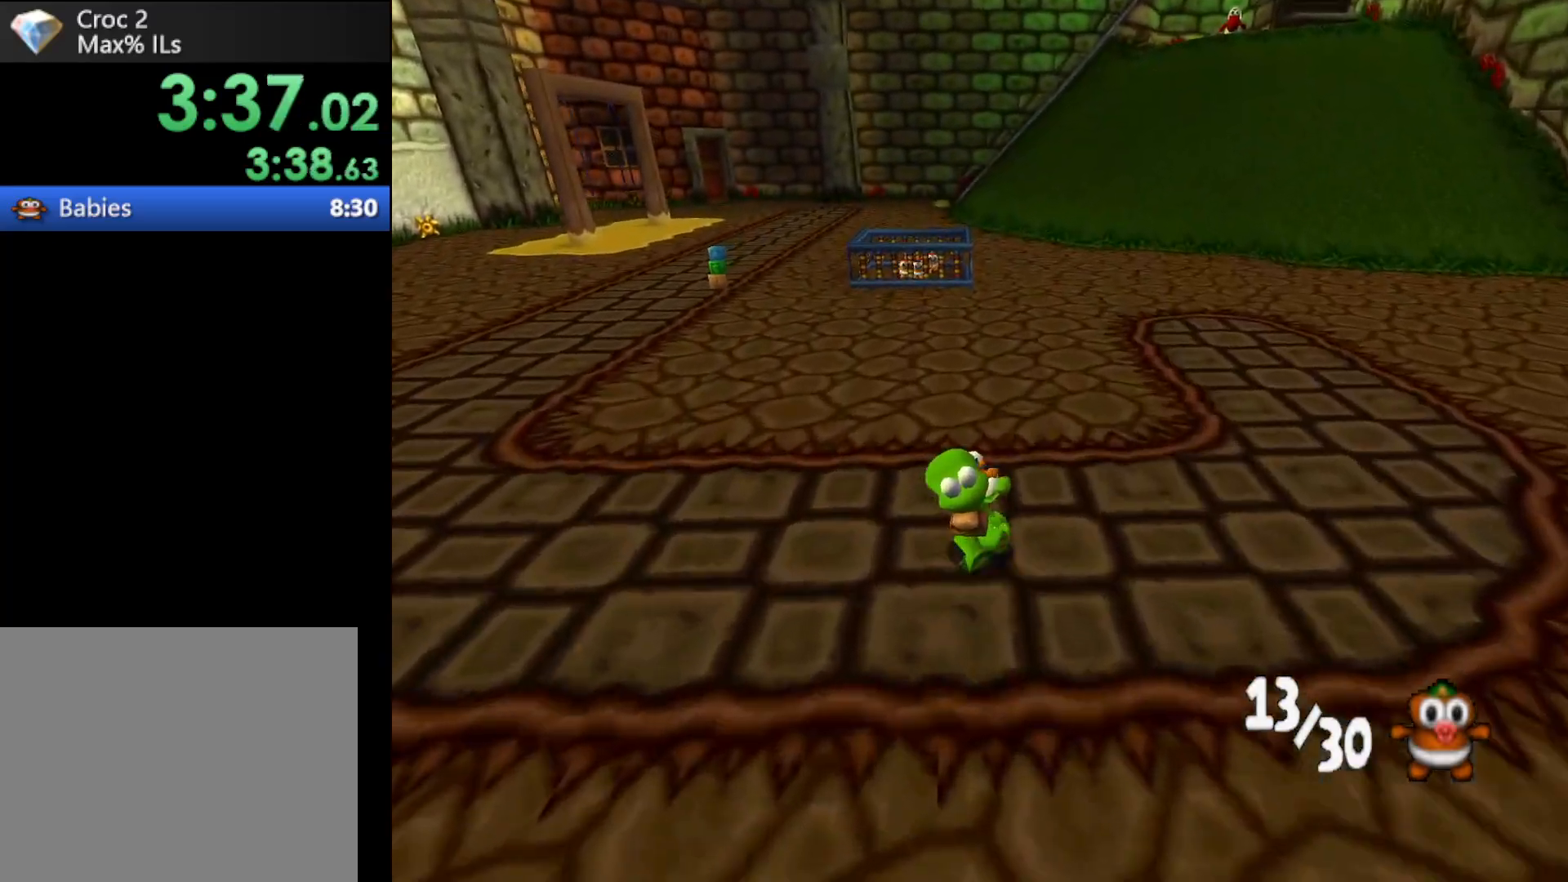
{"buttons": ["R1"], "left_stick": "up-left", "events": []}
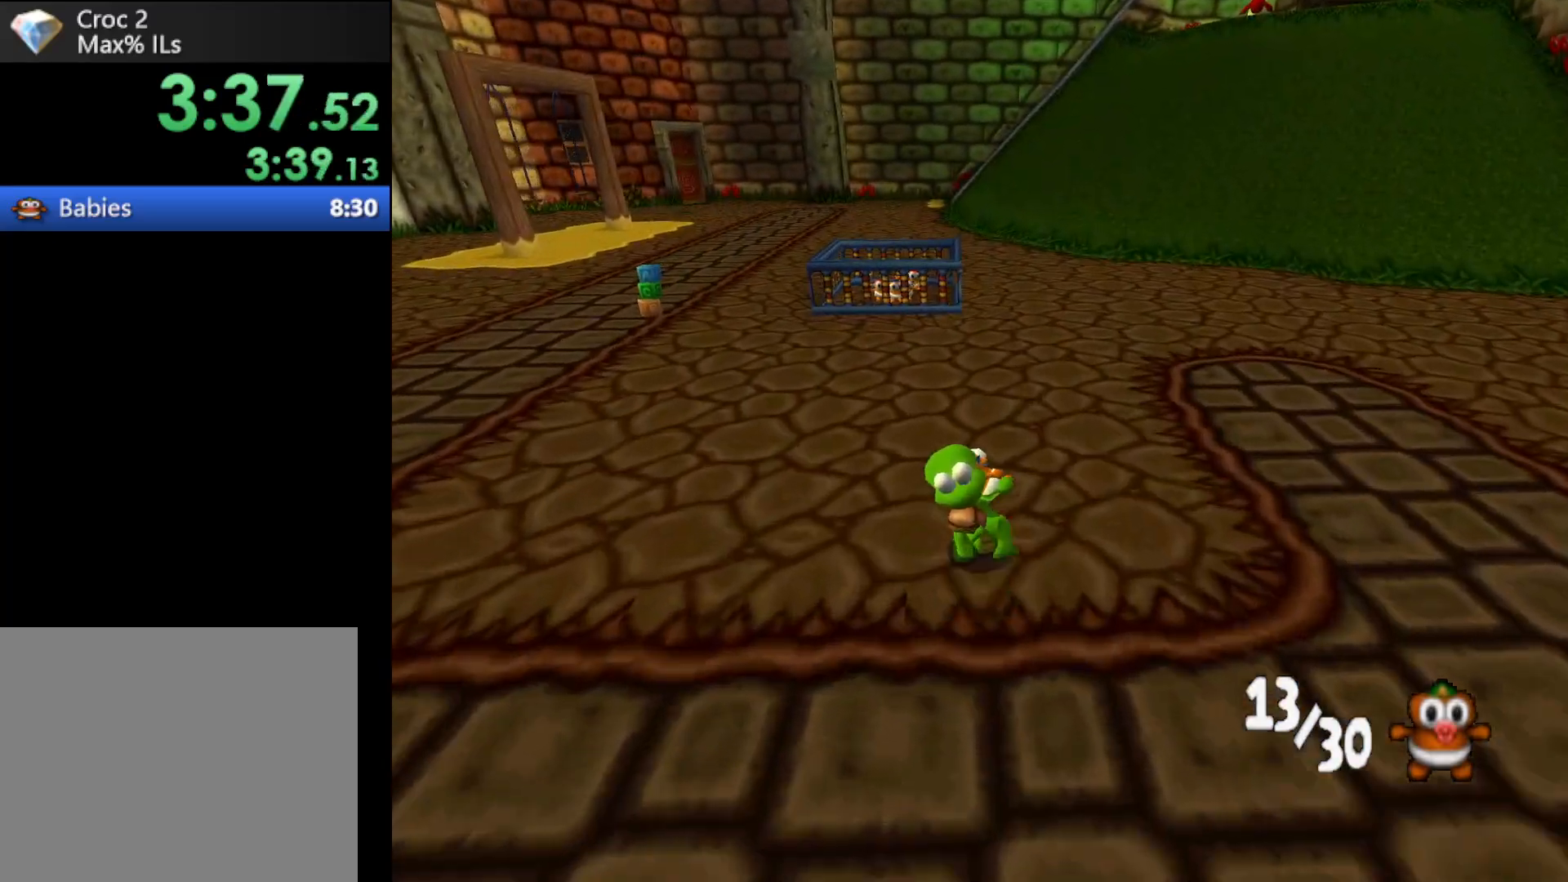
{"buttons": ["R1"], "left_stick": "up-left", "events": []}
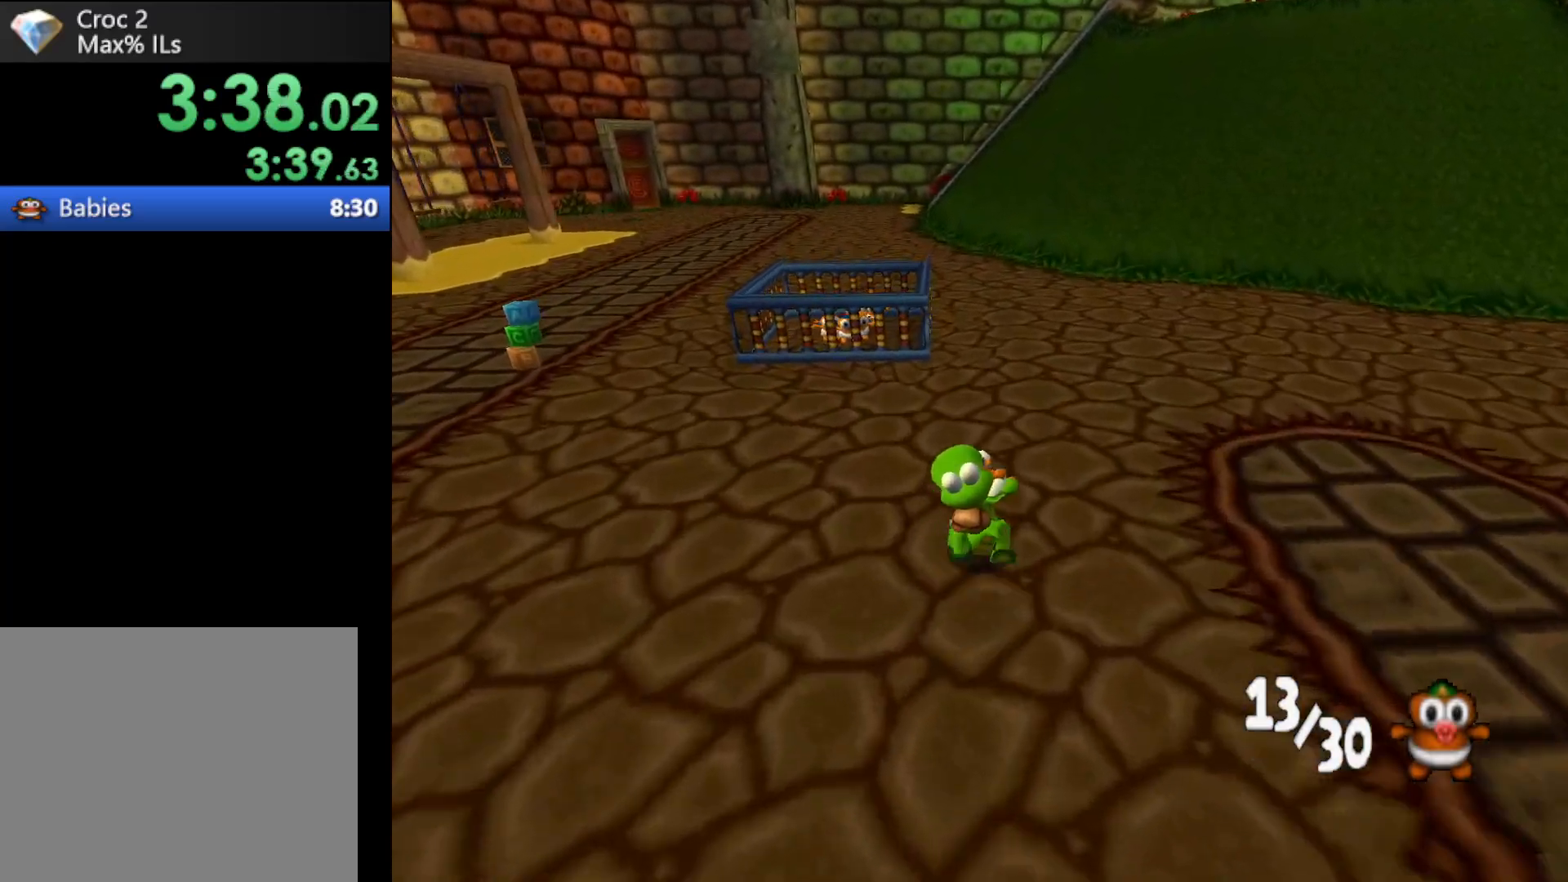
{"buttons": ["R1"], "left_stick": "up-left", "events": []}
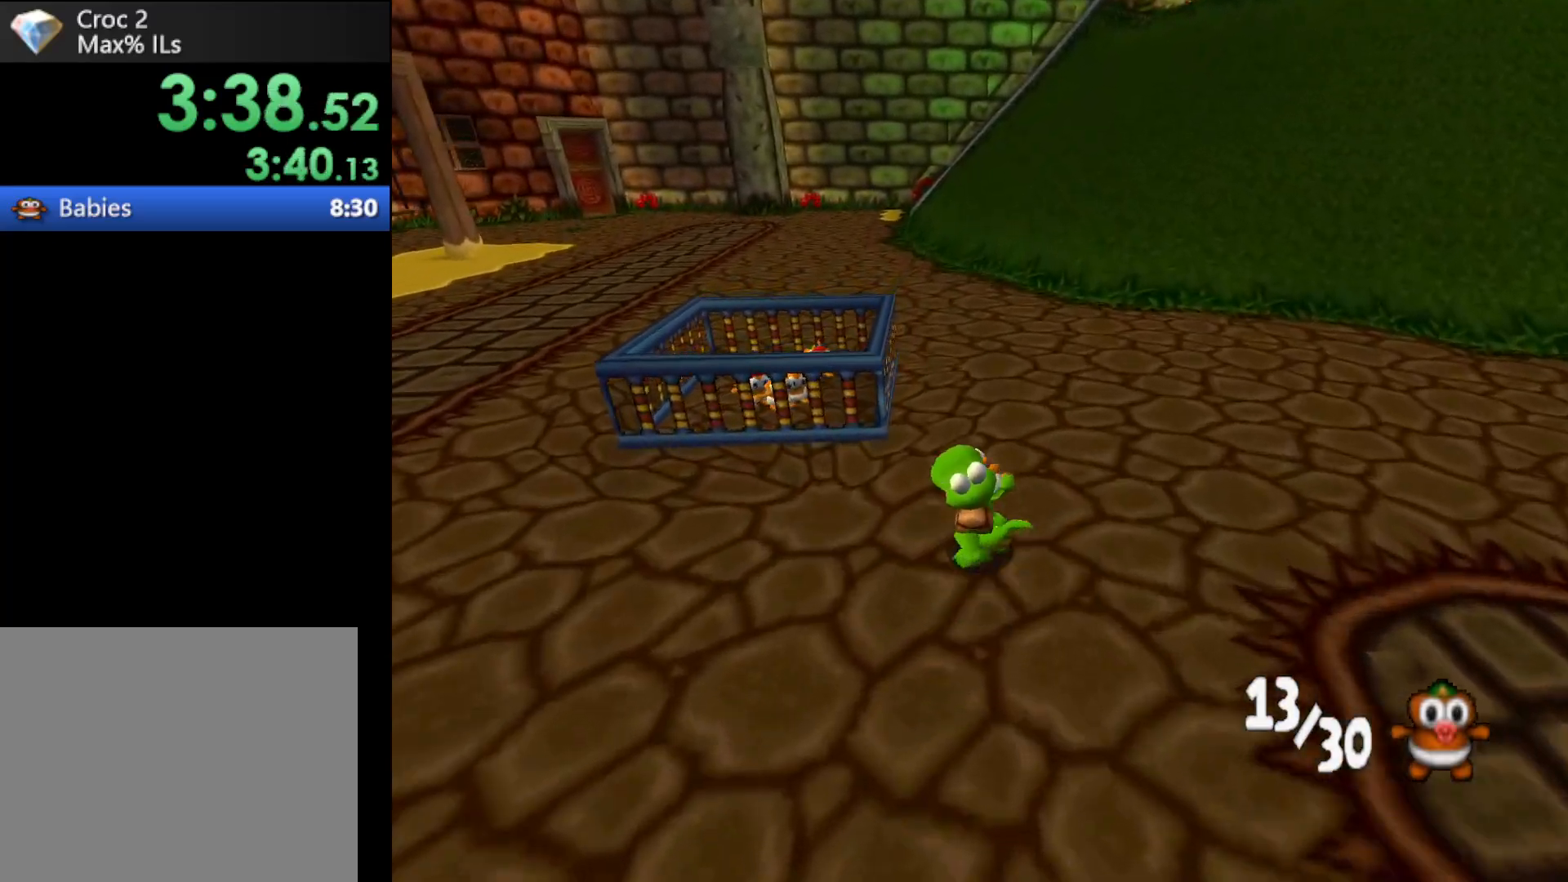
{"buttons": ["R1"], "left_stick": "up", "events": [[167, "A", "down"], [300, "A", "up"], [367, "left_stick", "up"]]}
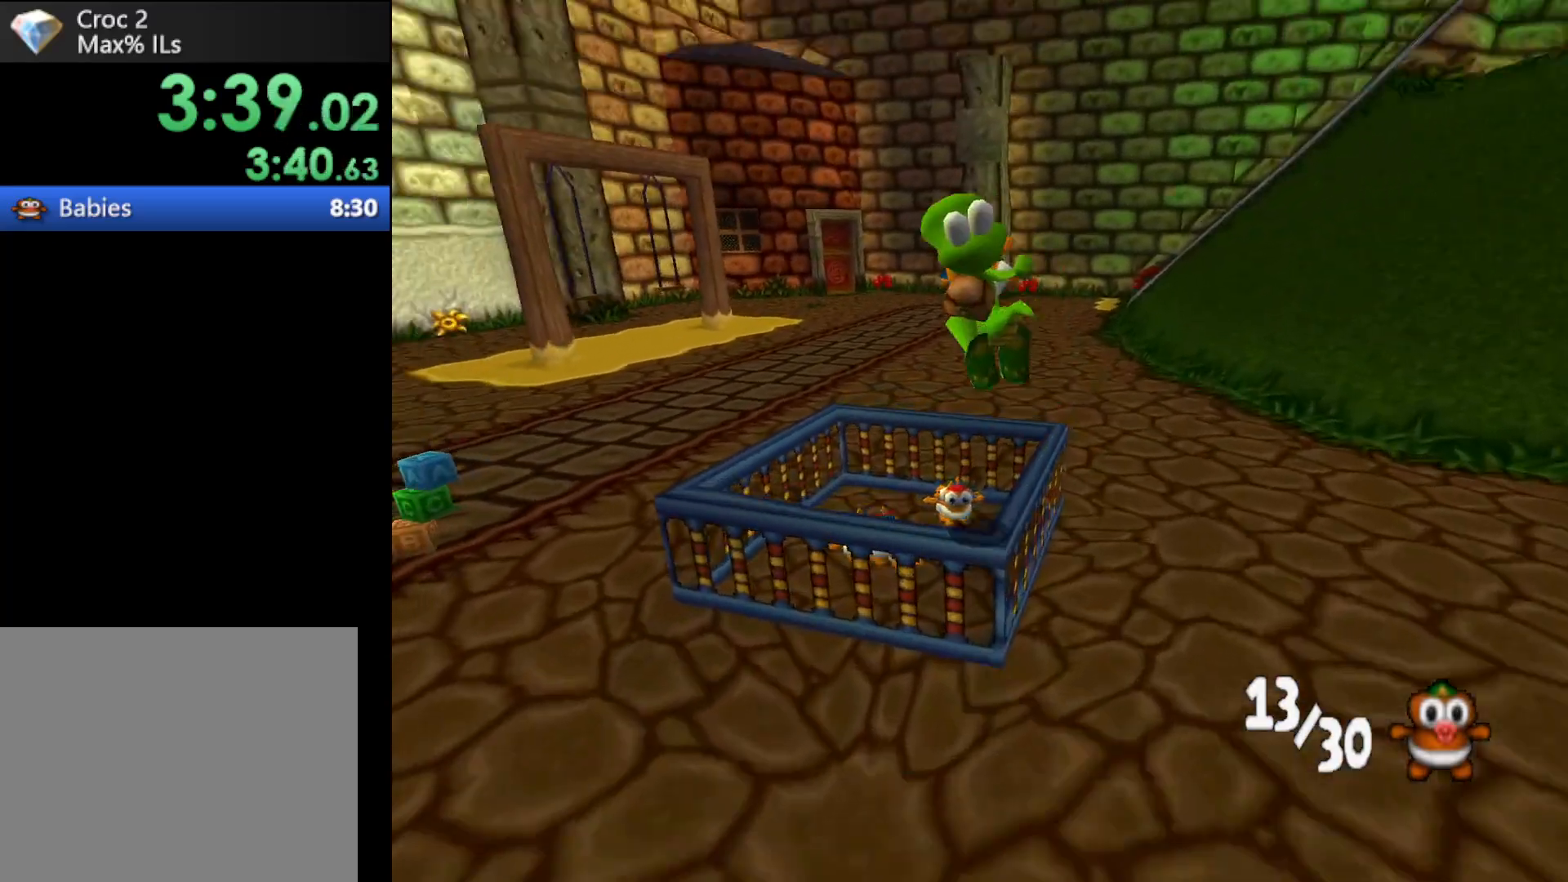
{"buttons": ["R1"], "left_stick": "center", "events": [[167, "left_stick", "center"], [300, "X", "down"], [333, "X", "up"], [433, "X", "down"], [500, "X", "up"]]}
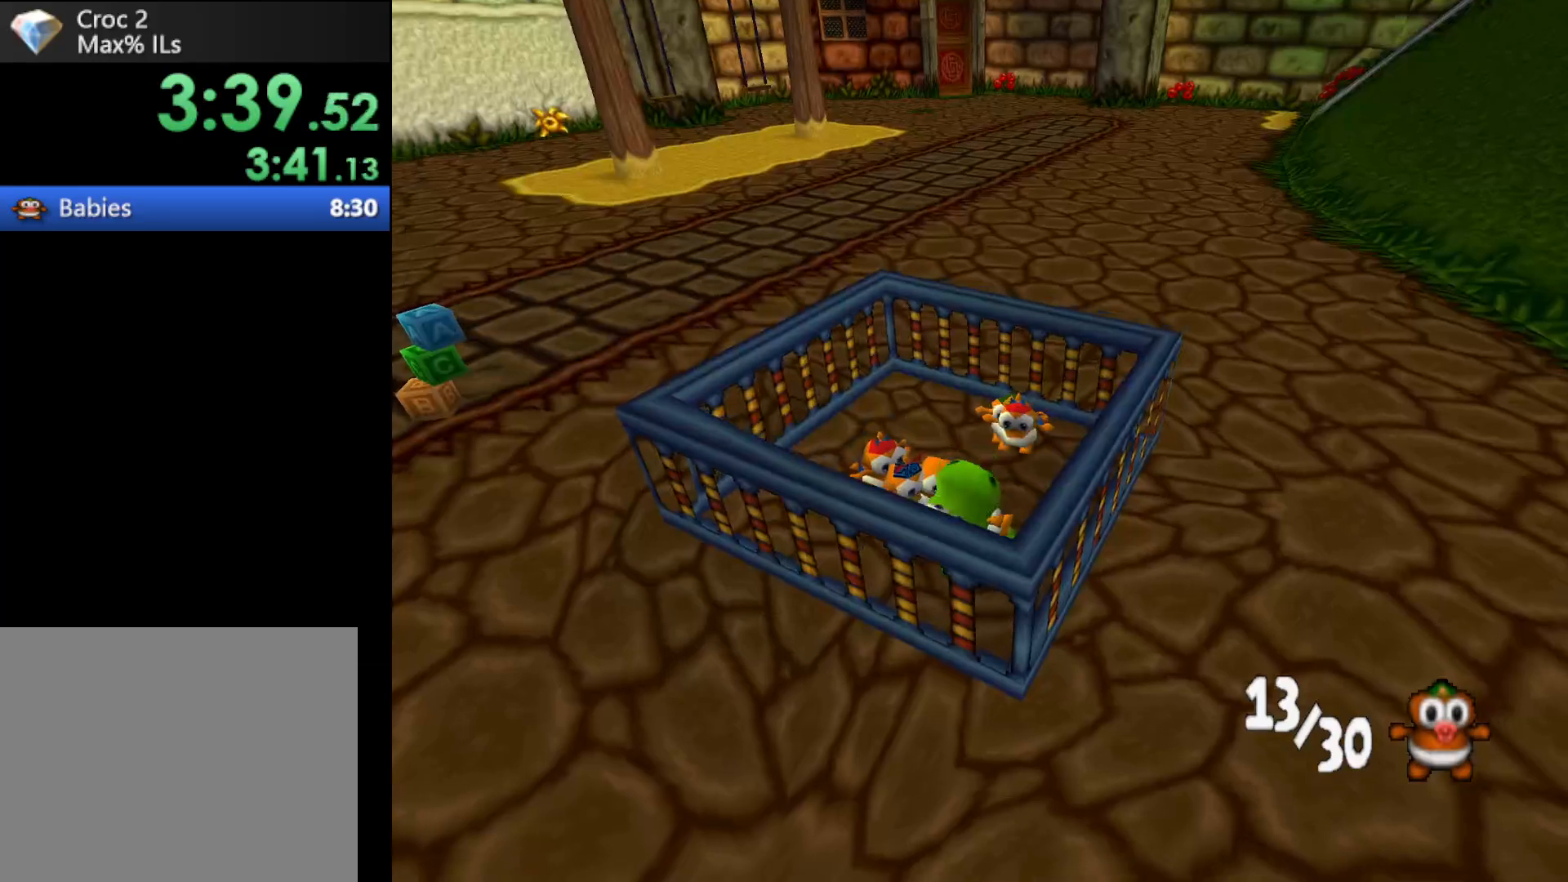
{"buttons": ["R1"], "left_stick": "down-left", "events": [[33, "X", "down"], [133, "X", "up"], [233, "left_stick", "down-left"]]}
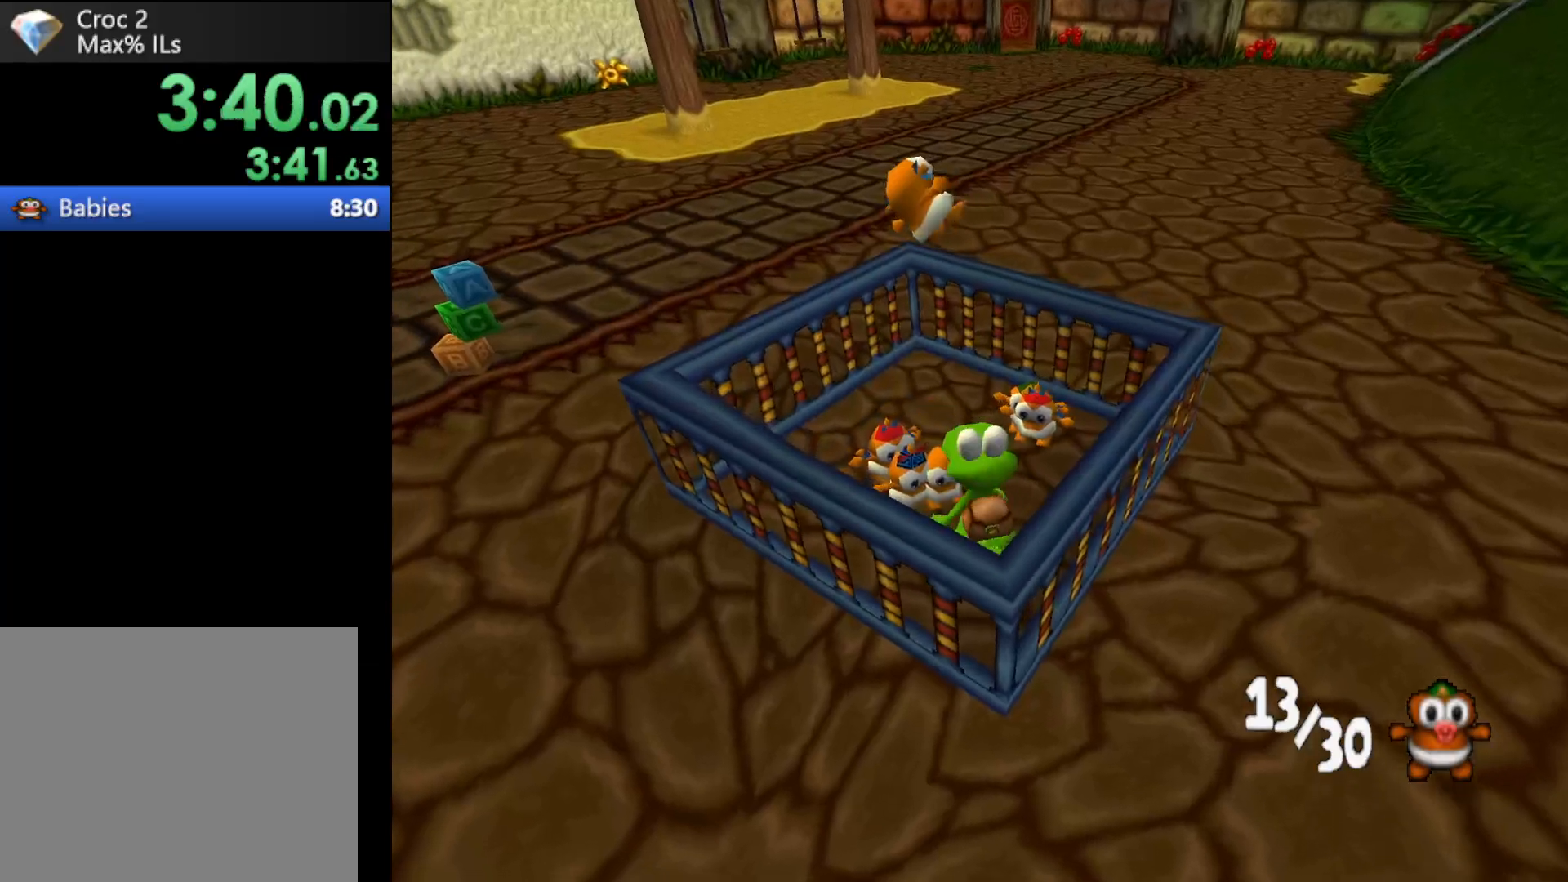
{"buttons": ["R1"], "left_stick": "down-left", "events": [[300, "A", "down"], [400, "A", "up"]]}
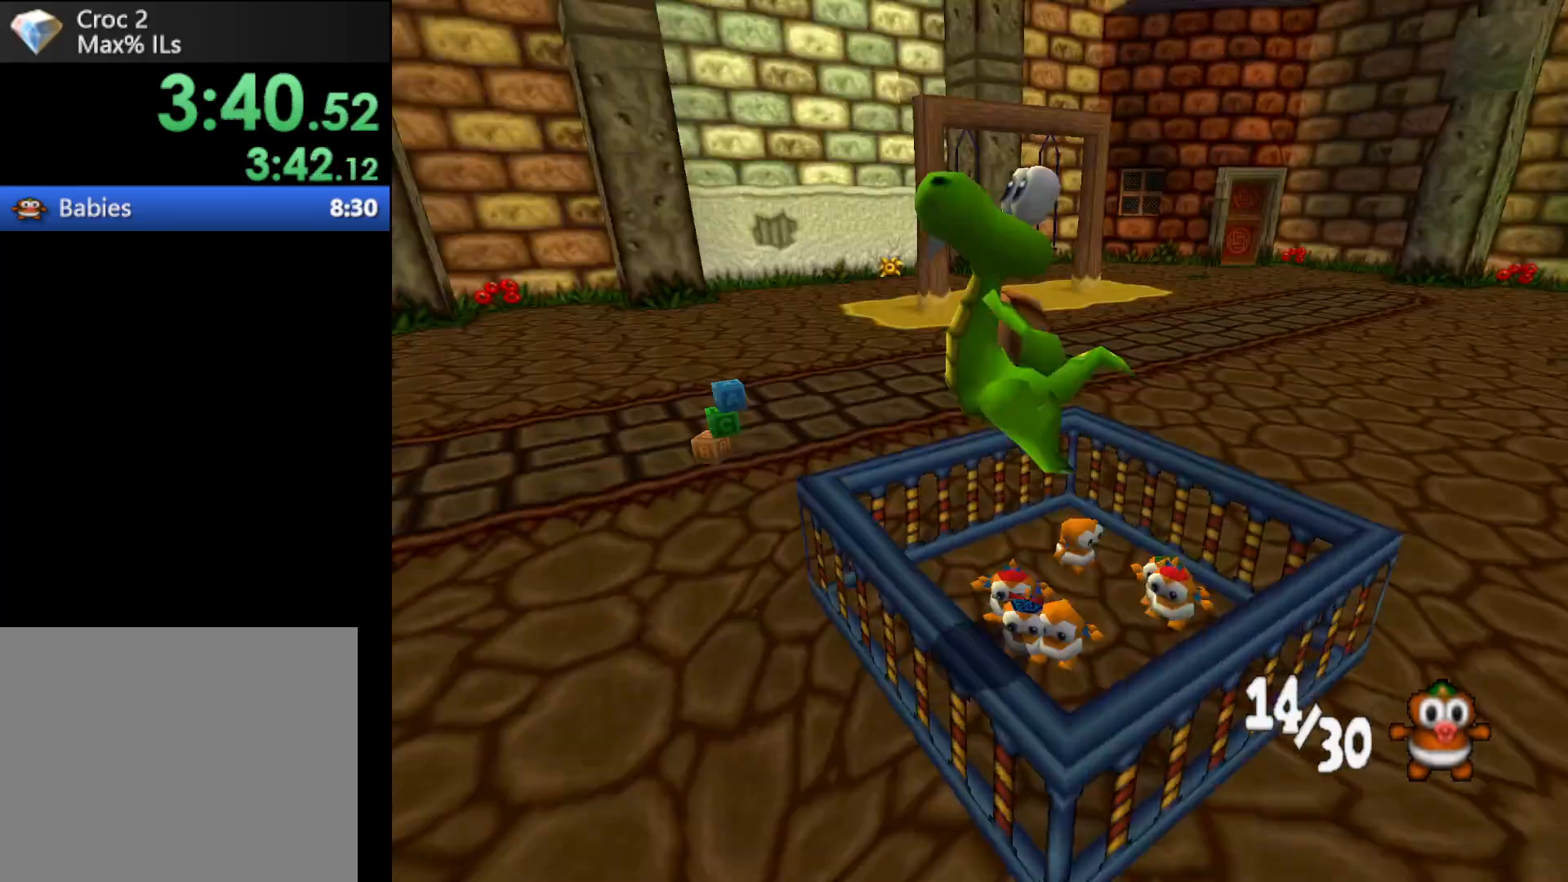
{"buttons": ["R1"], "left_stick": "up-left", "events": [[133, "left_stick", "left"], [300, "left_stick", "up-left"]]}
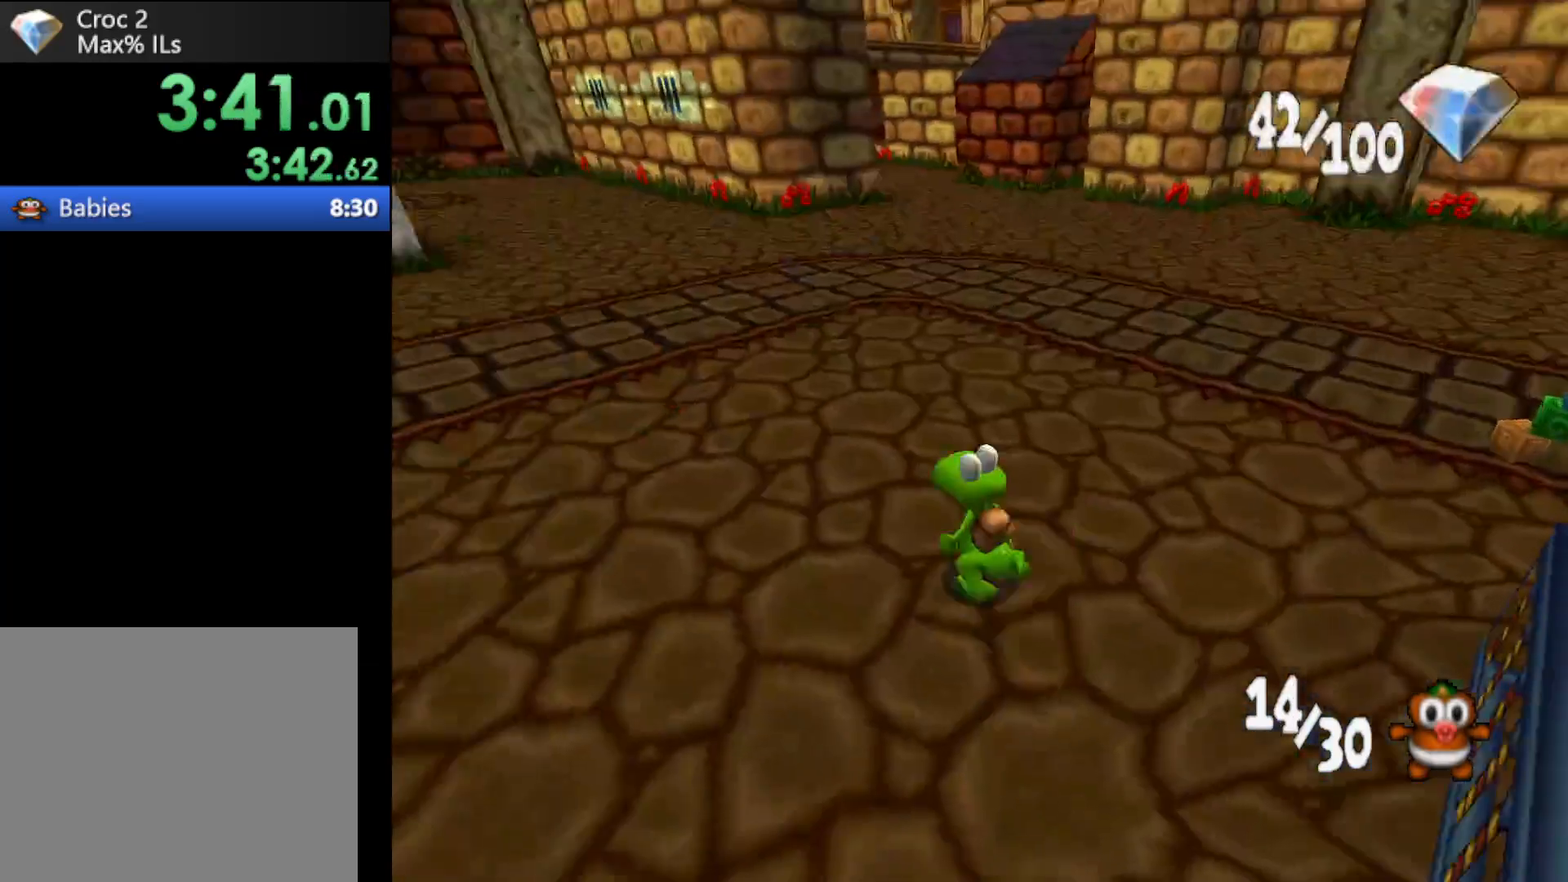
{"buttons": ["R1"], "left_stick": "up-left", "events": []}
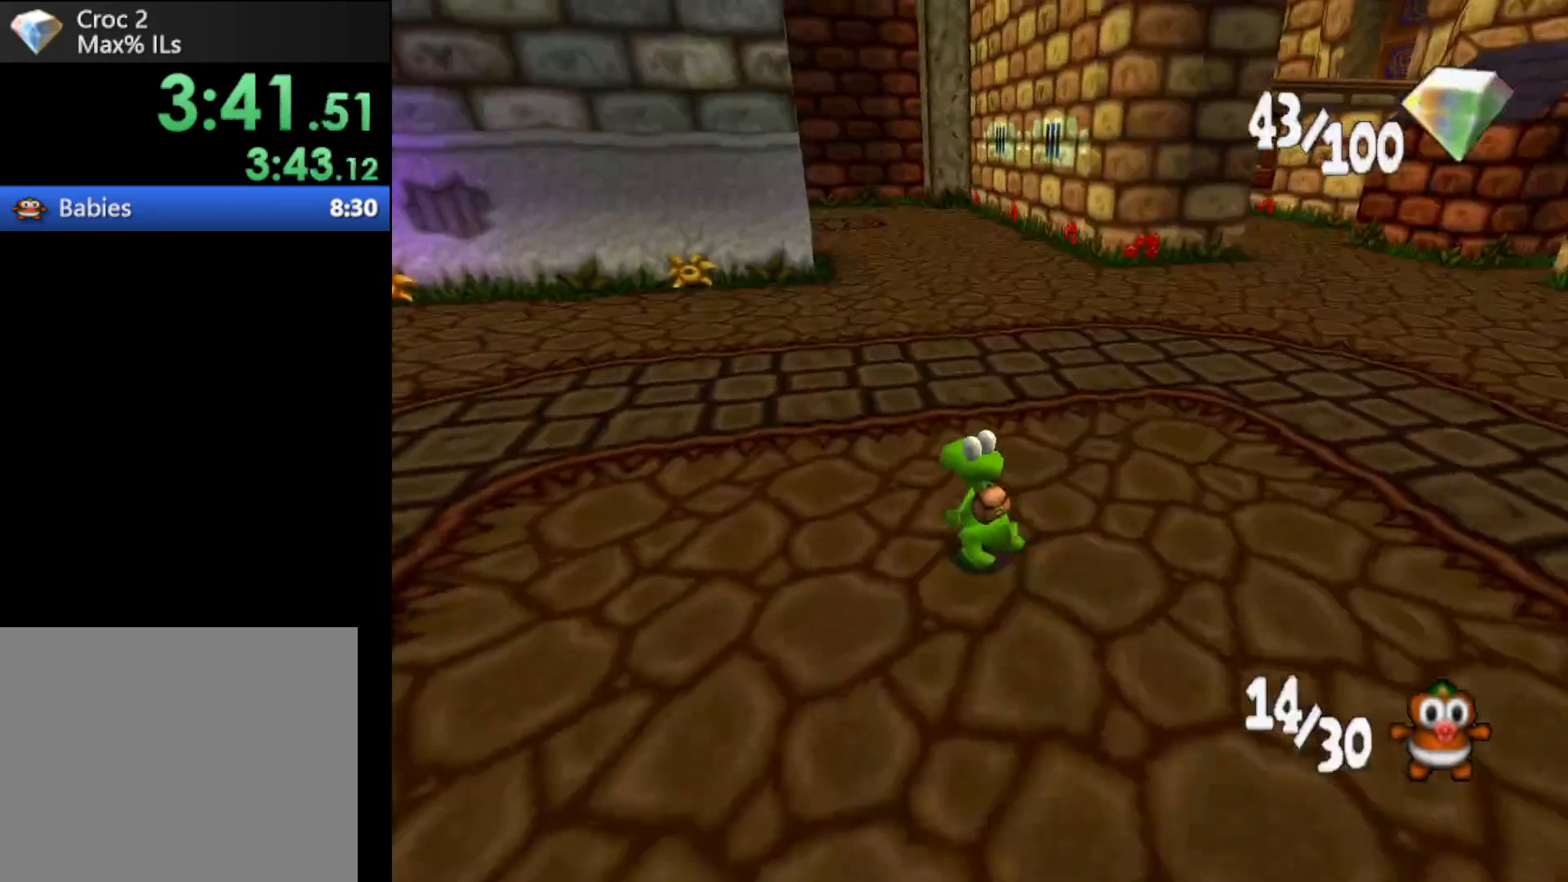
{"buttons": ["R1"], "left_stick": "up-left", "events": []}
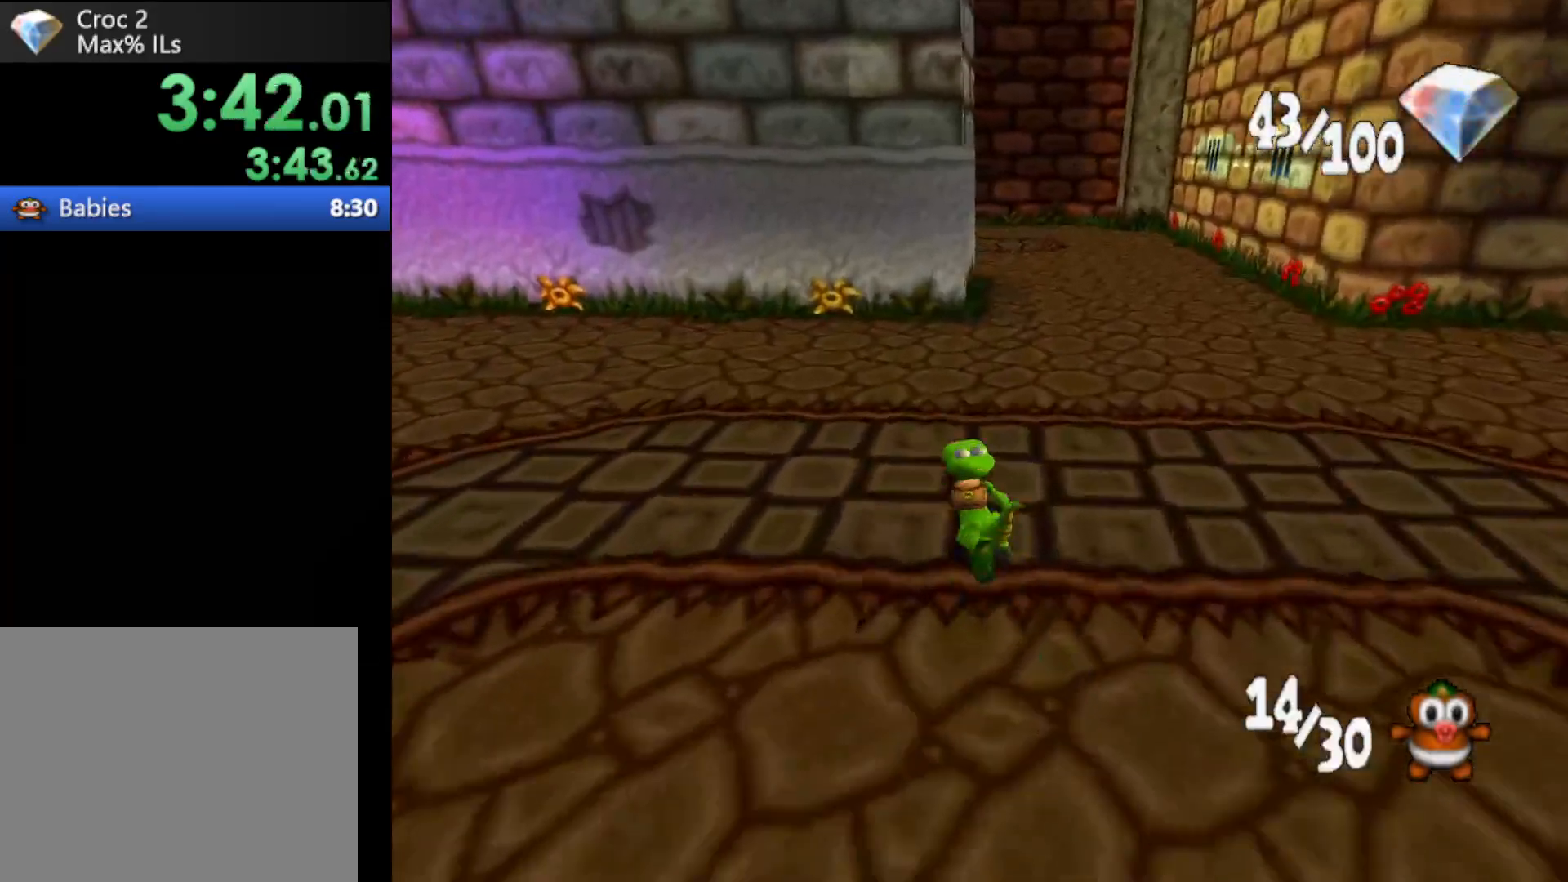
{"buttons": ["R1"], "left_stick": "up-left", "events": []}
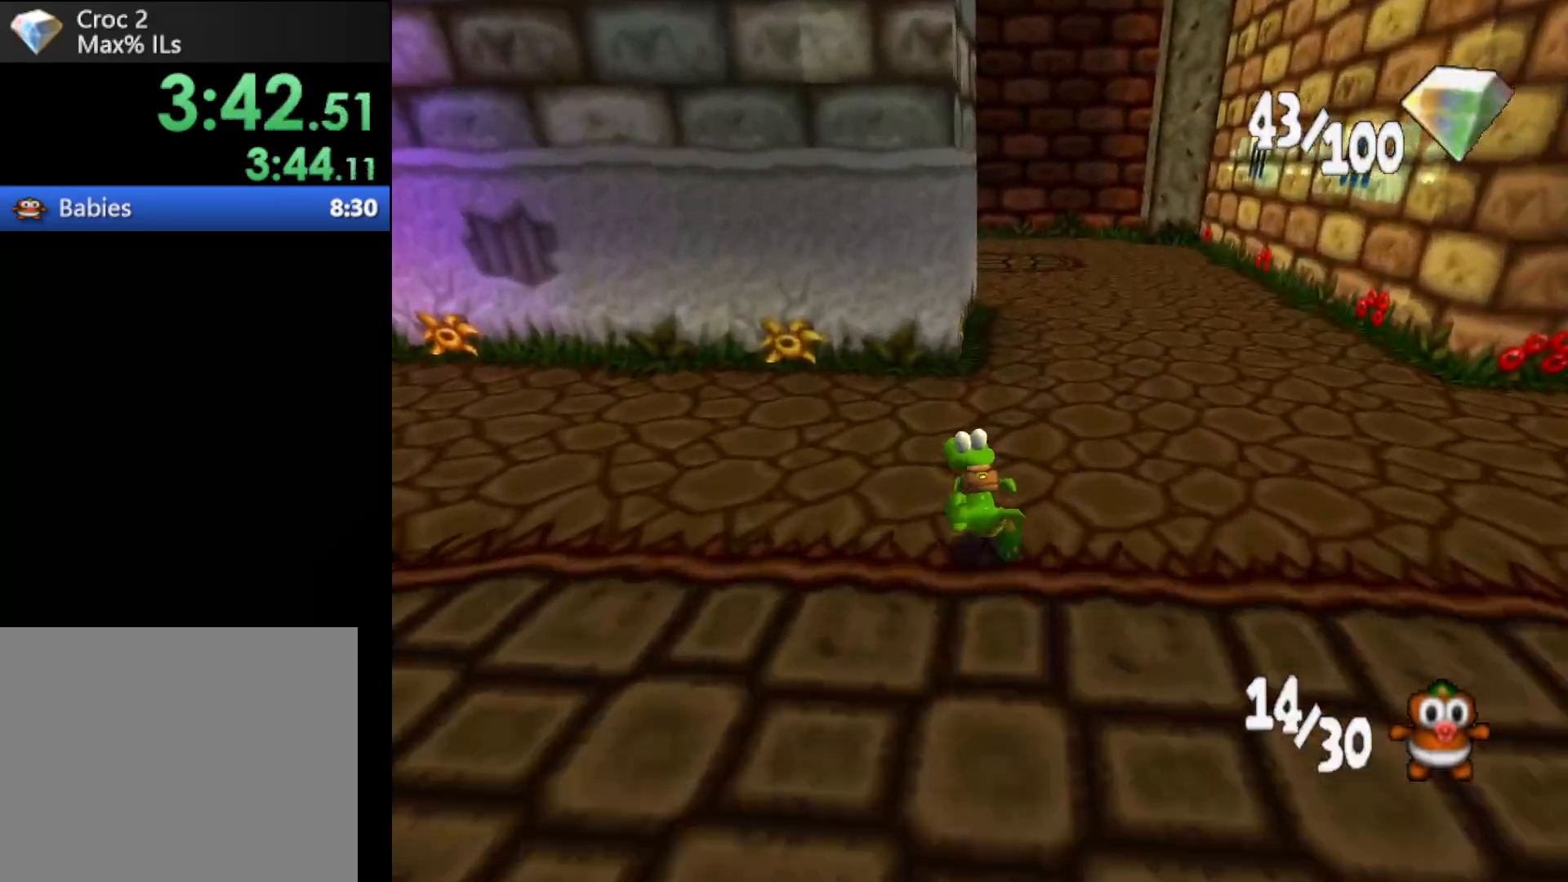
{"buttons": ["R1"], "left_stick": "up-left", "events": []}
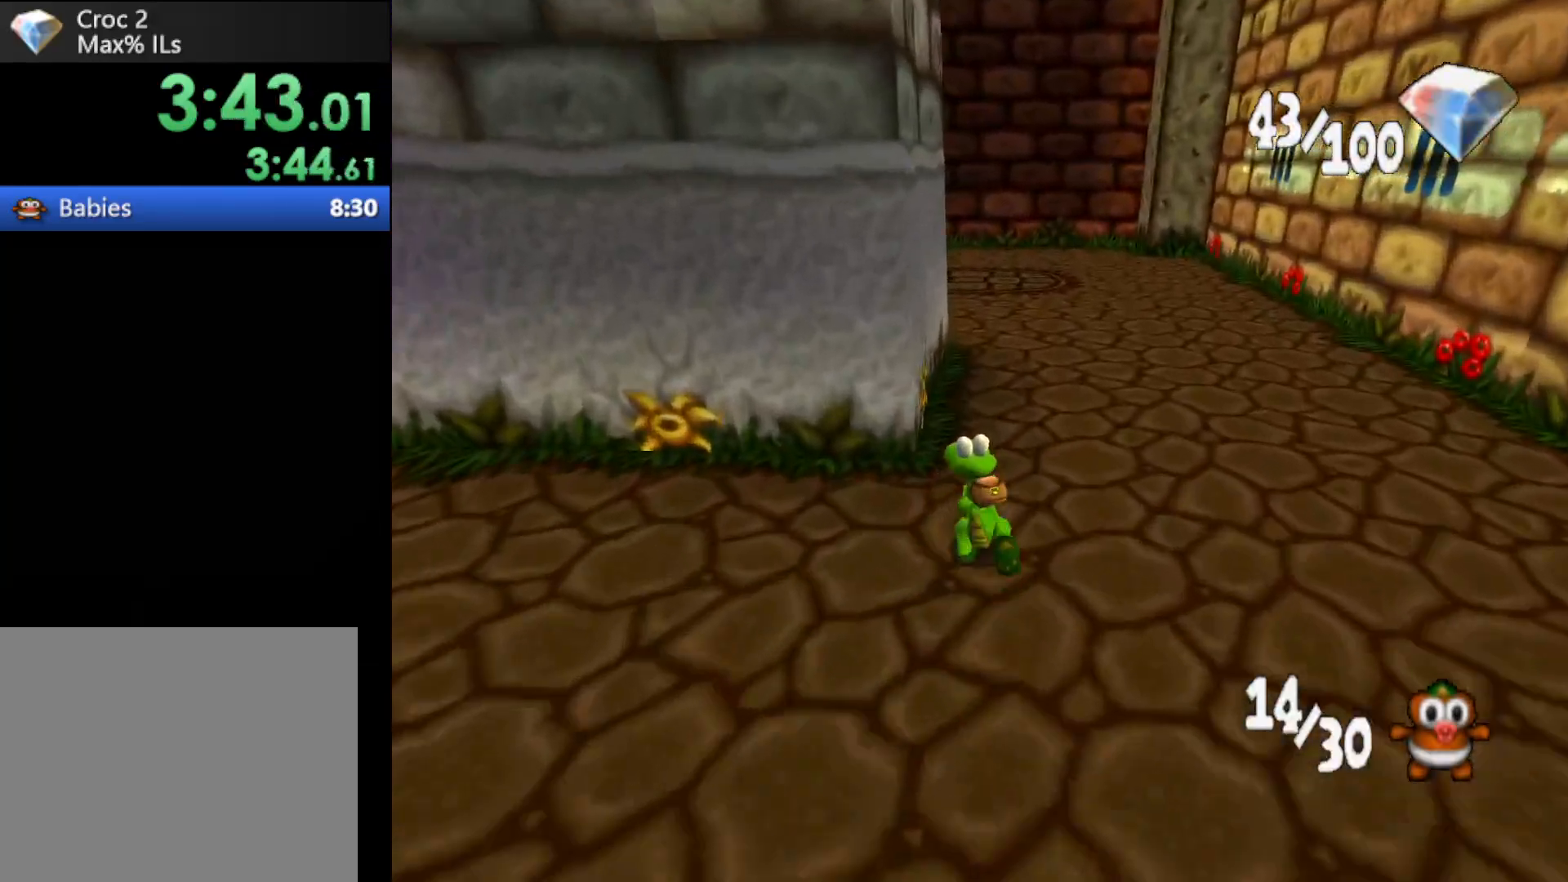
{"buttons": ["R1"], "left_stick": "up-left", "events": []}
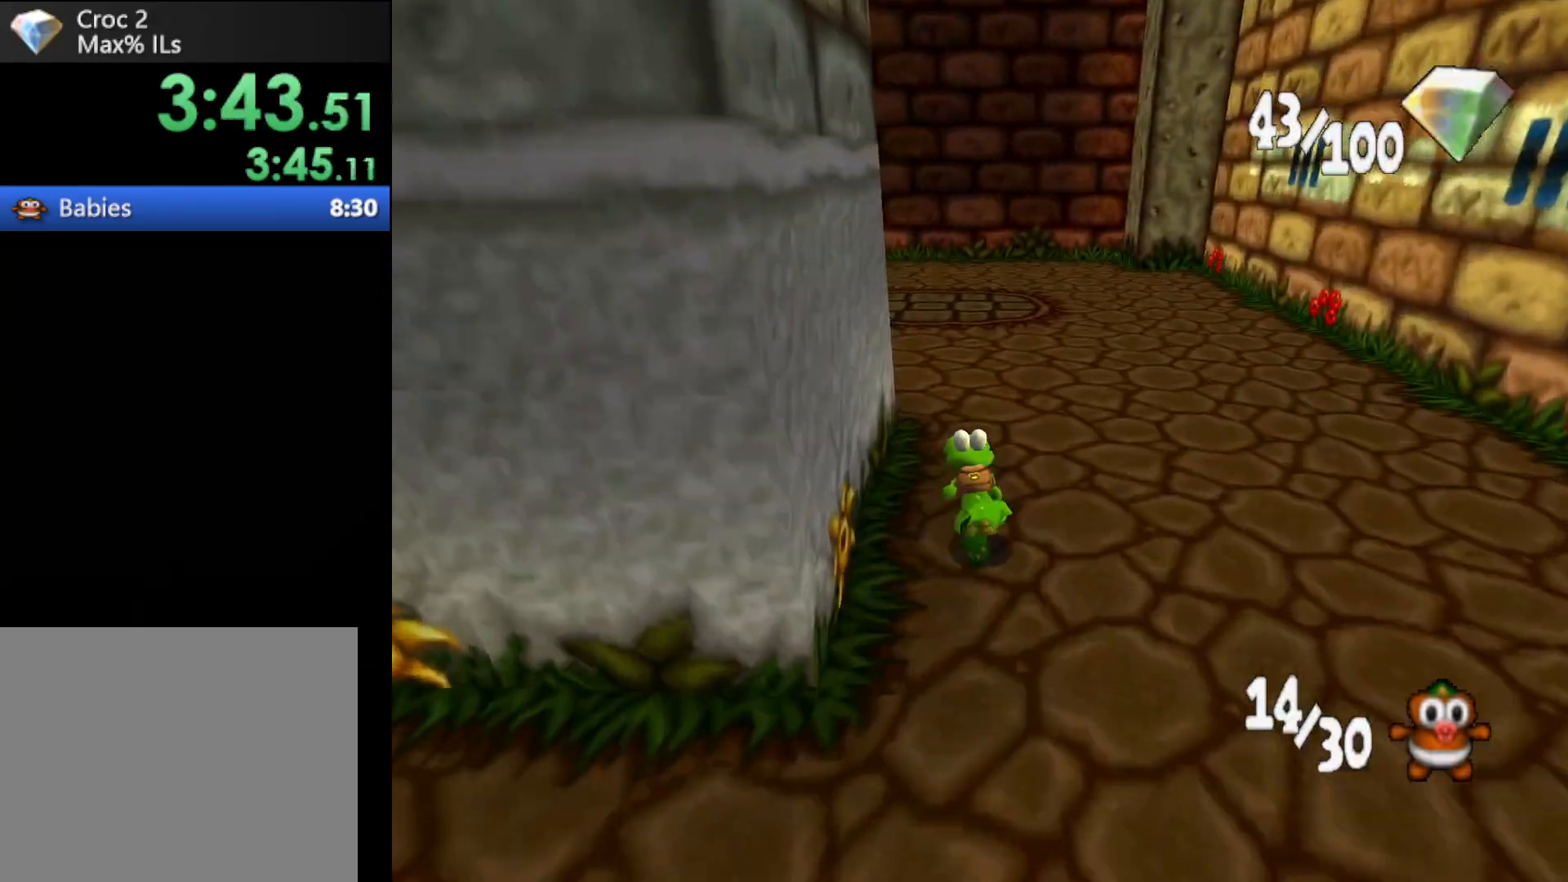
{"buttons": ["B", "R1"], "left_stick": "up-left", "events": [[300, "B", "down"]]}
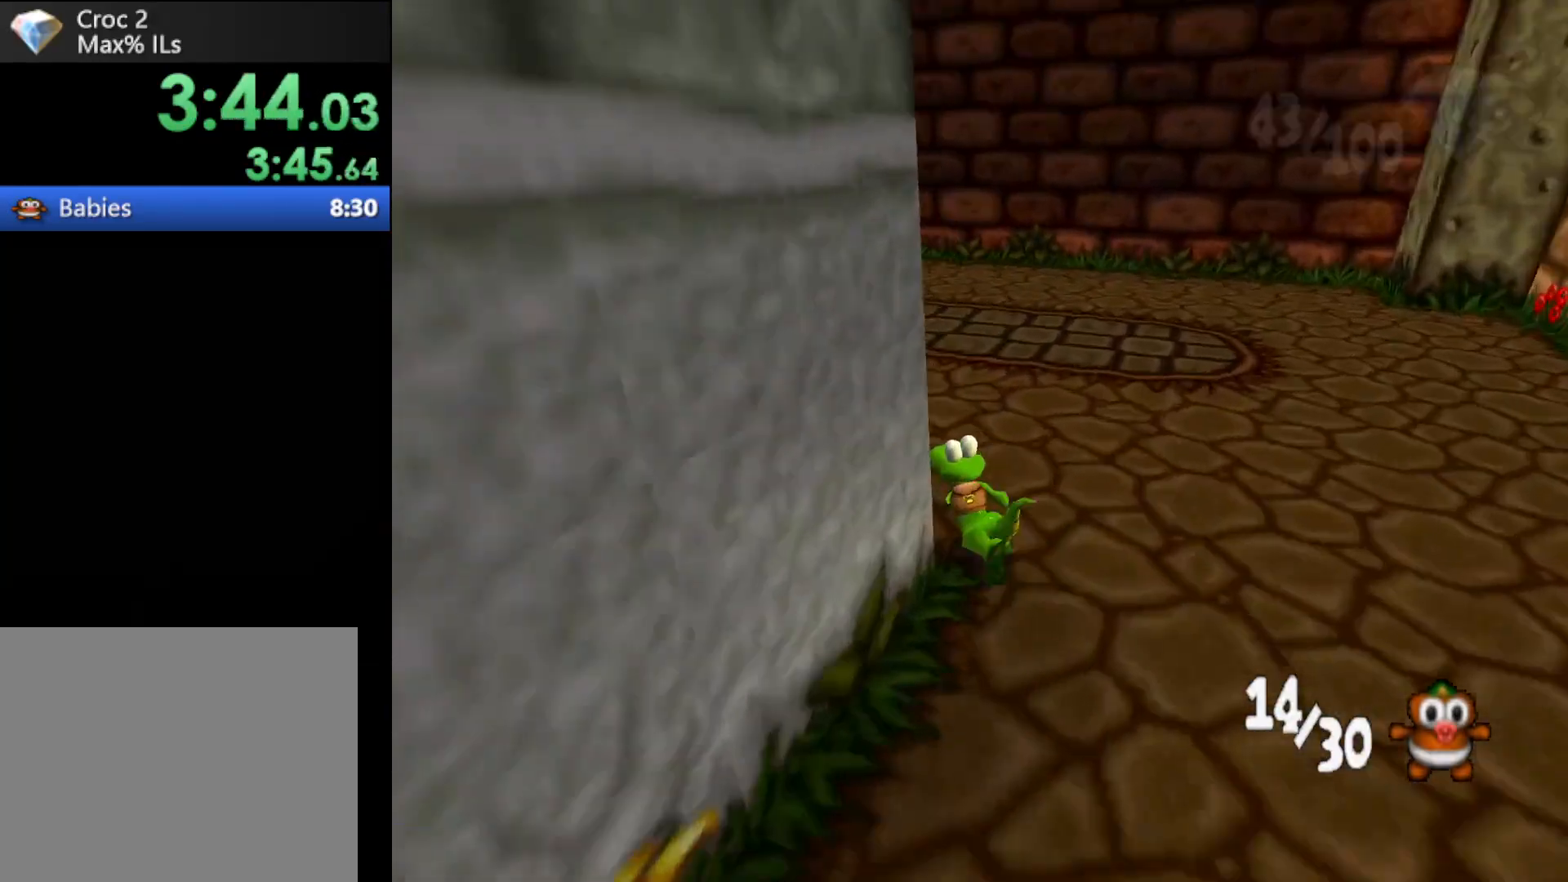
{"buttons": ["R1"], "left_stick": "up-left", "events": [[67, "B", "up"]]}
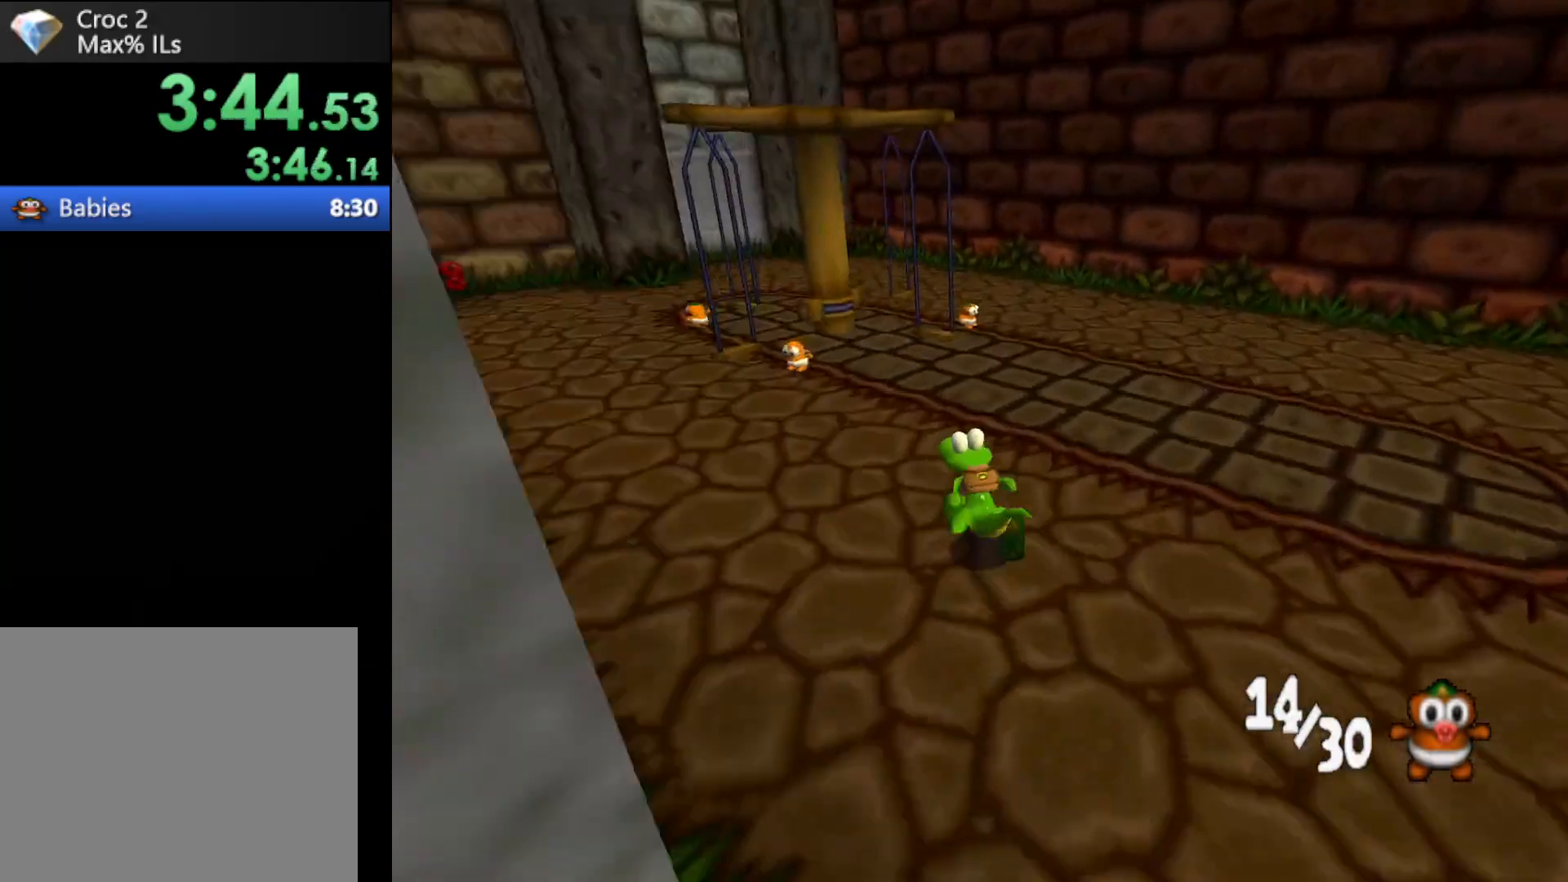
{"buttons": ["R1"], "left_stick": "up-left", "events": []}
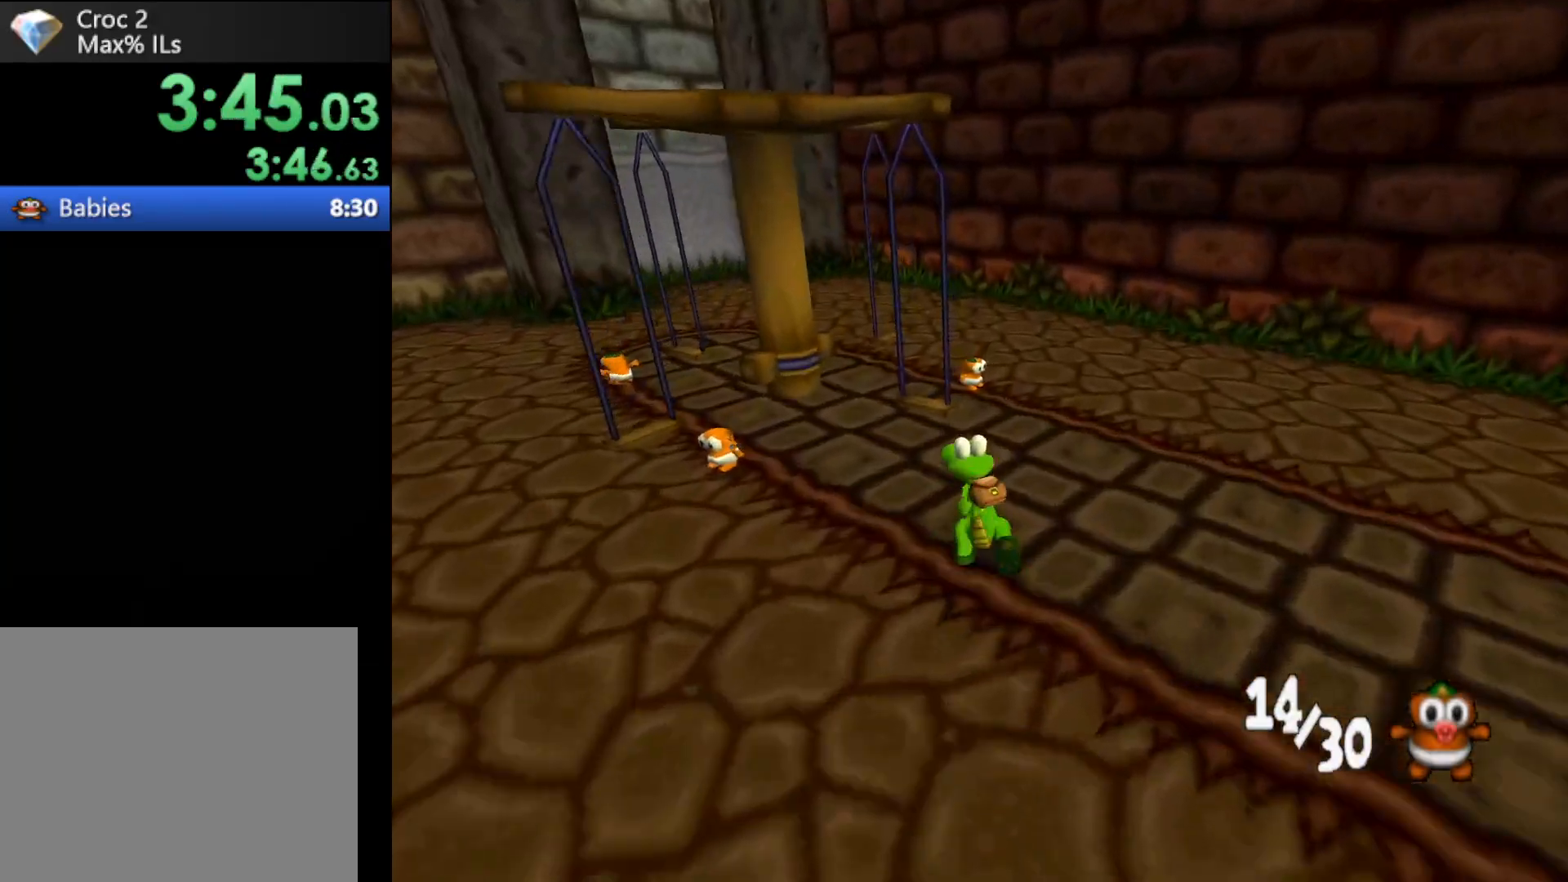
{"buttons": [], "left_stick": "up-left", "events": [[500, "R1", "up"]]}
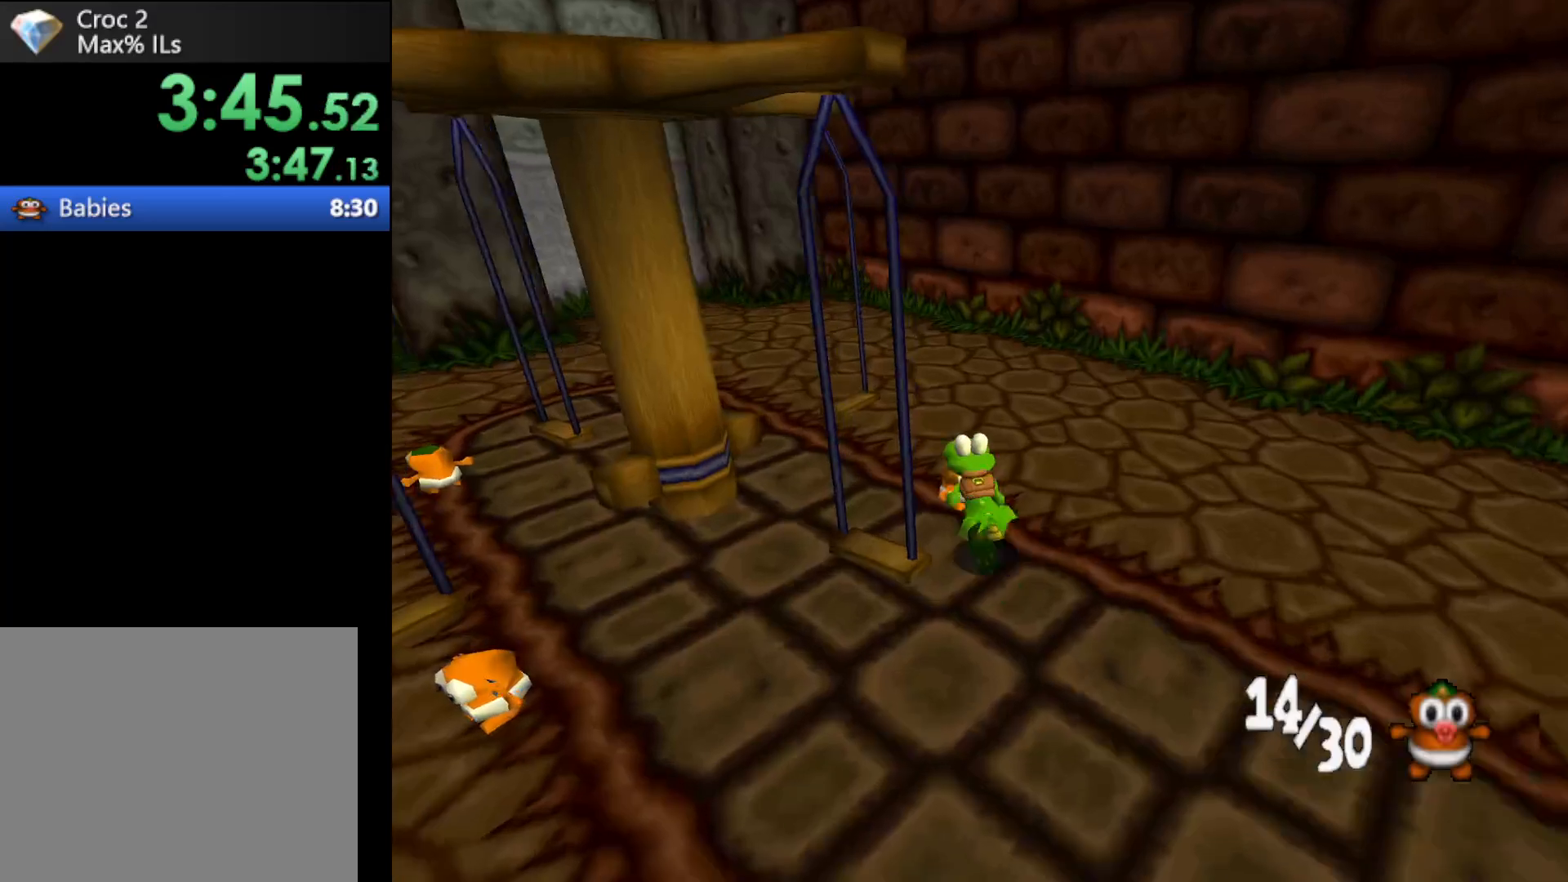
{"buttons": ["B", "R1"], "left_stick": "down-right", "events": [[67, "left_stick", "center"], [267, "left_stick", "down-right"], [300, "R1", "down"], [433, "B", "down"]]}
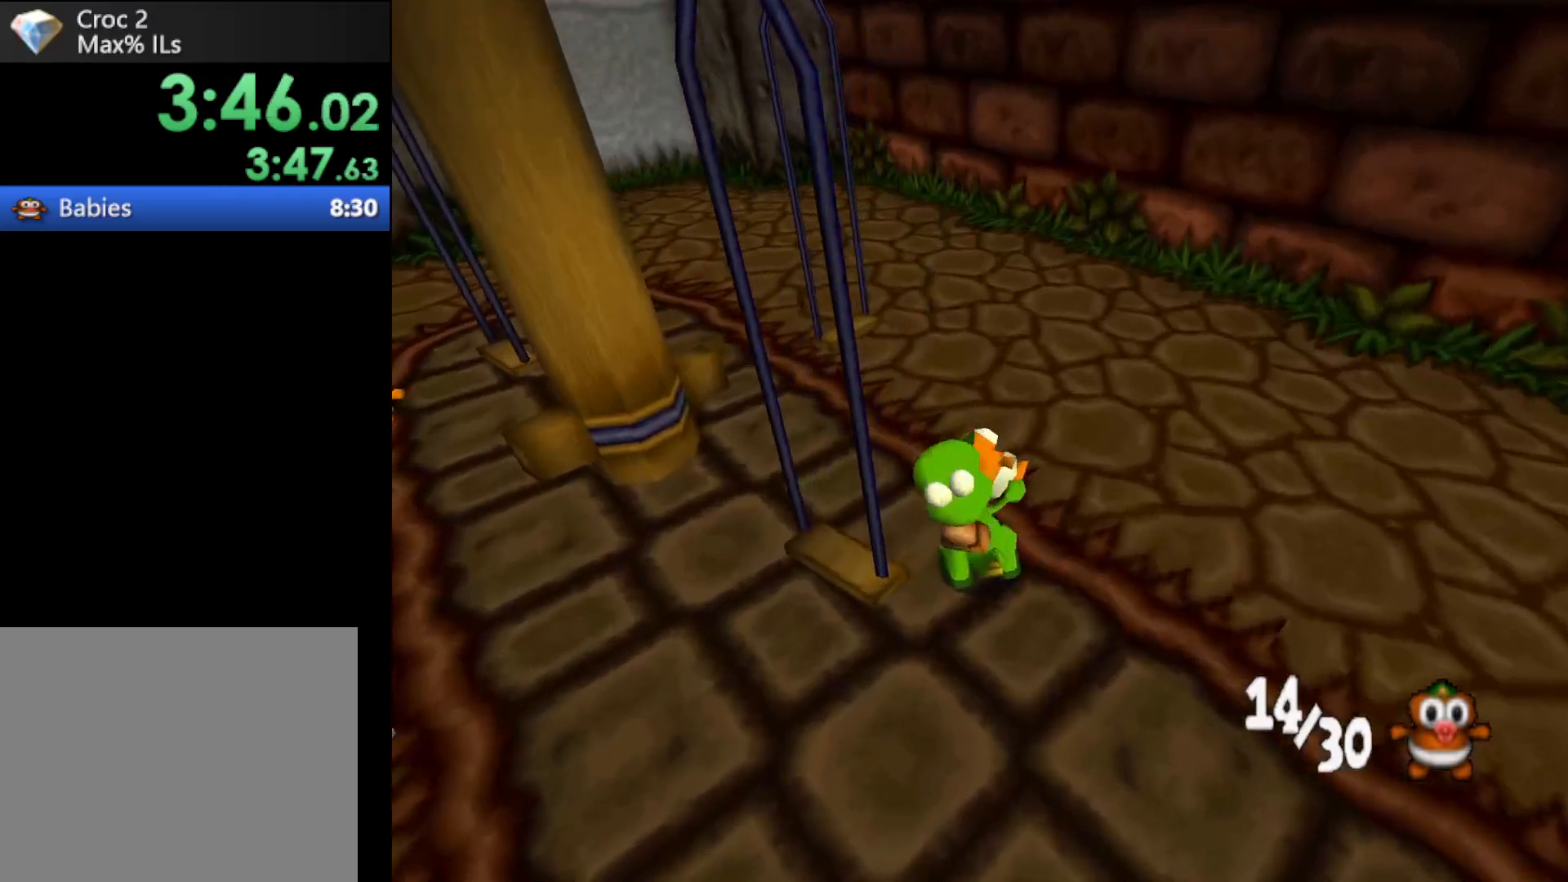
{"buttons": ["R1"], "left_stick": "up-right", "events": [[267, "B", "up"], [333, "left_stick", "right"], [433, "left_stick", "up-right"]]}
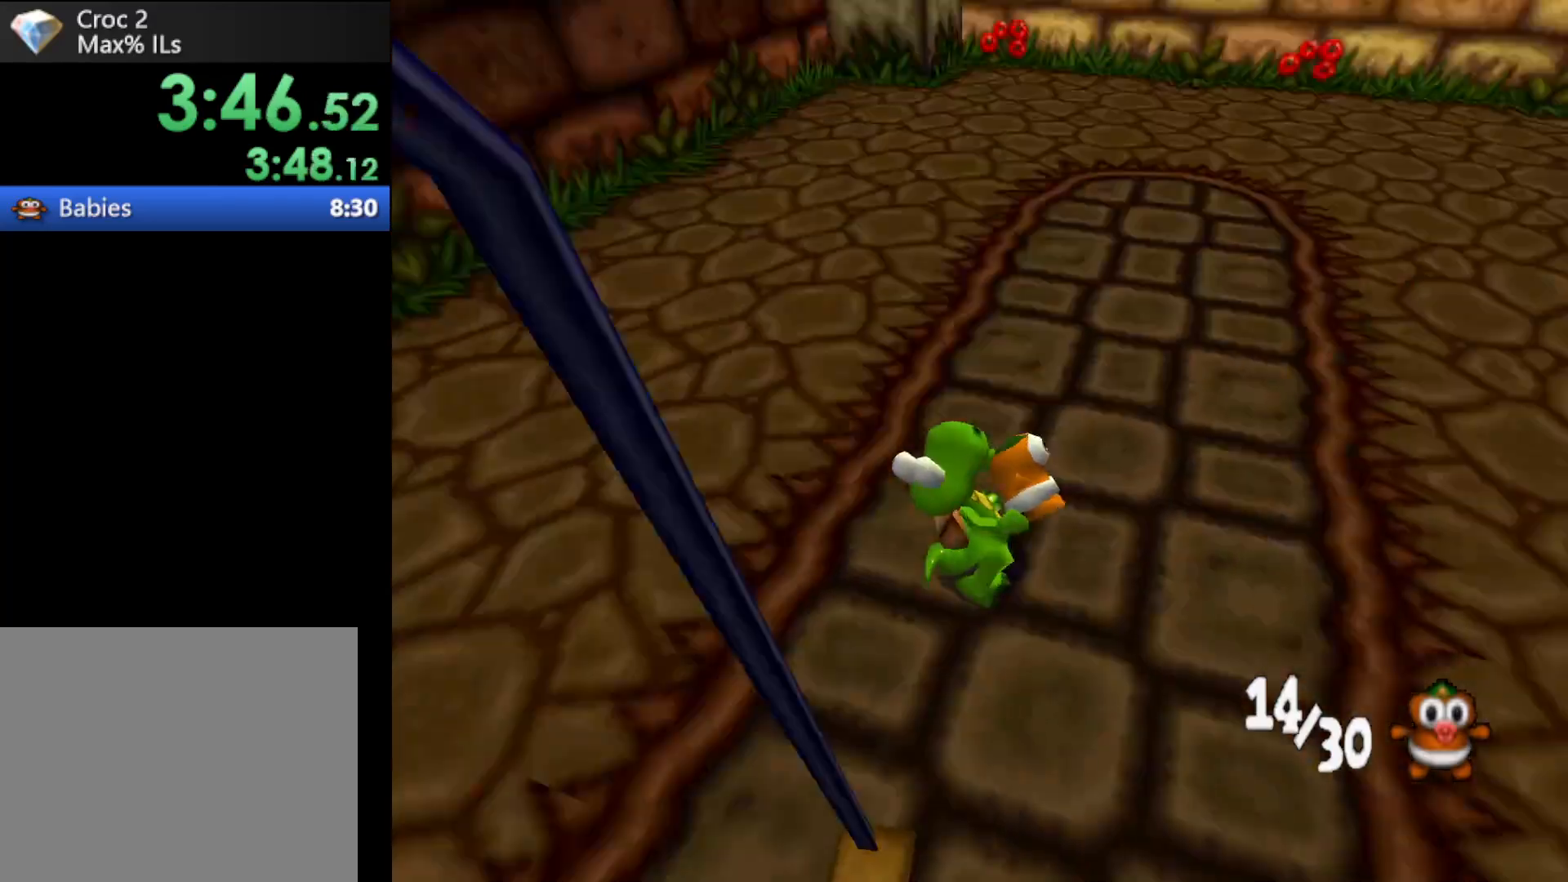
{"buttons": ["R1"], "left_stick": "up", "events": [[333, "left_stick", "up"]]}
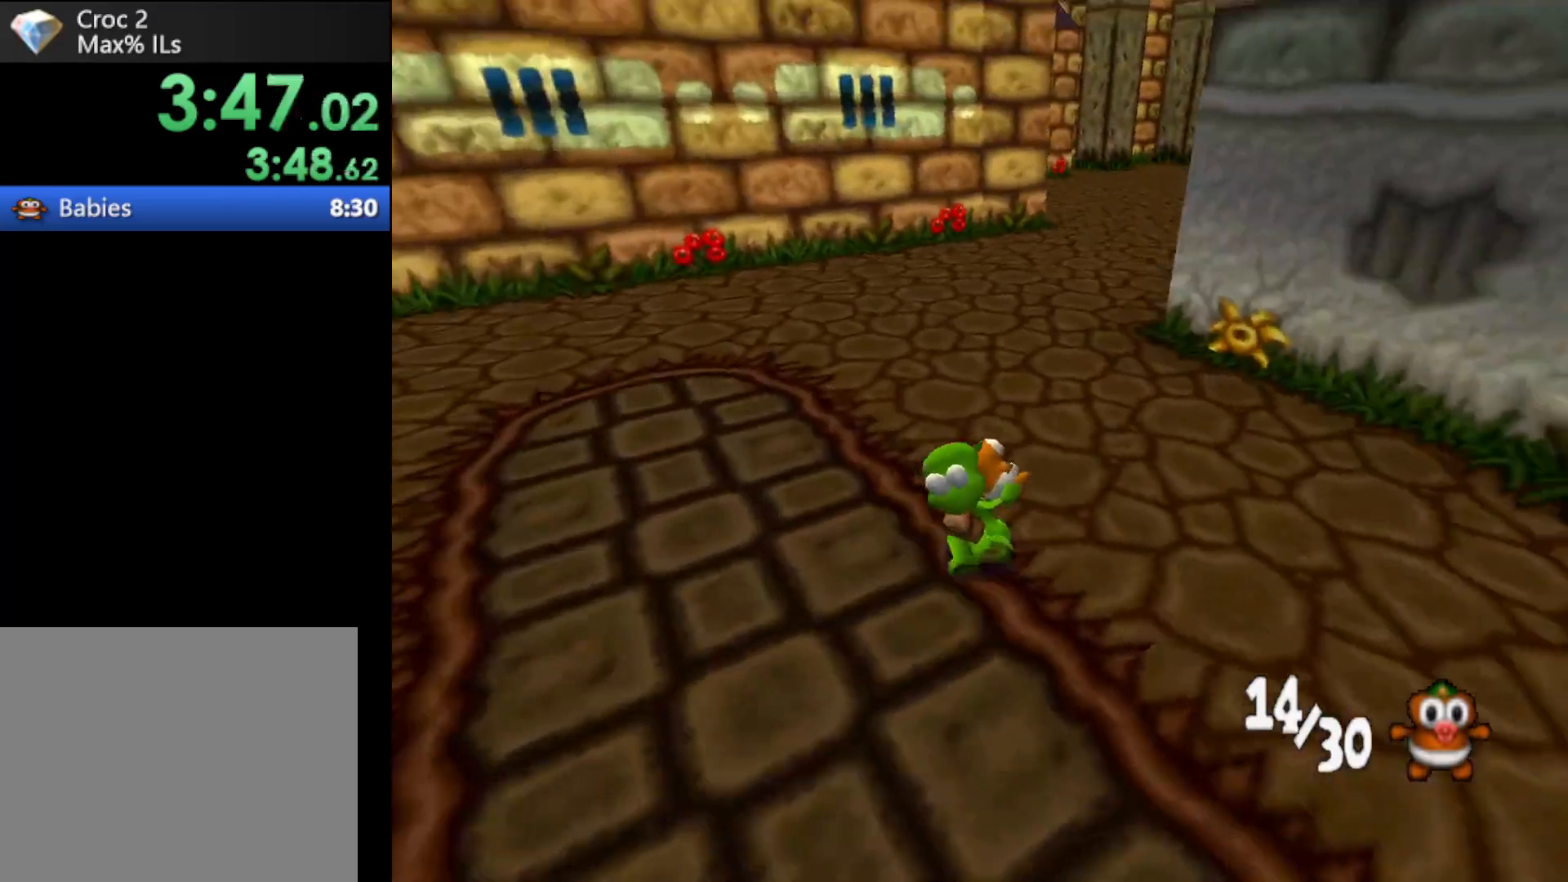
{"buttons": ["R1"], "left_stick": "up", "events": []}
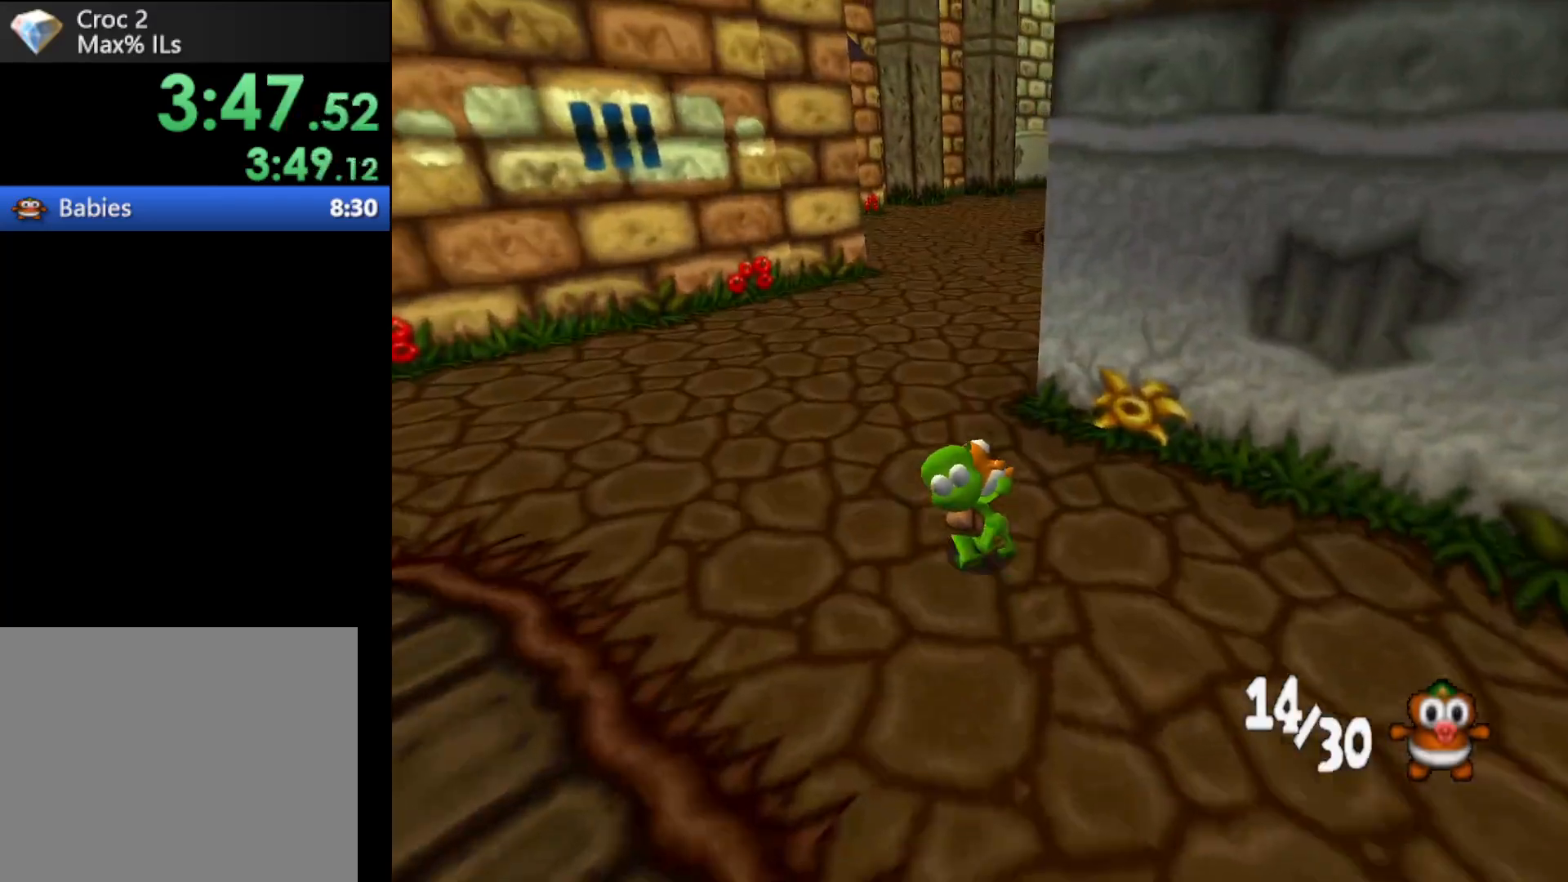
{"buttons": ["R1"], "left_stick": "up", "events": []}
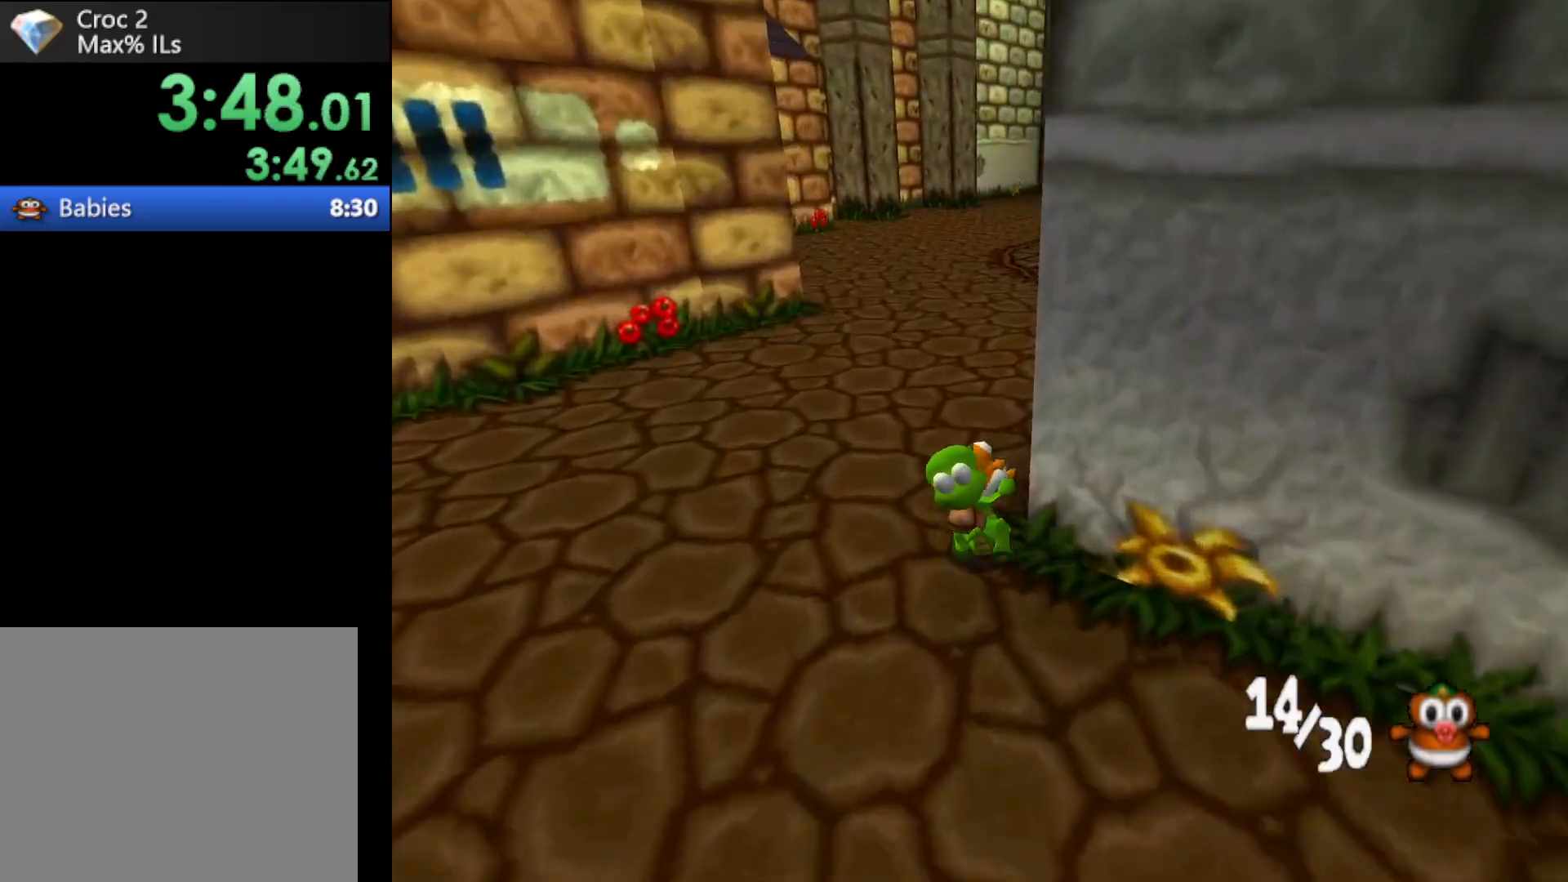
{"buttons": ["R1"], "left_stick": "up", "events": [[67, "B", "down"], [233, "B", "up"]]}
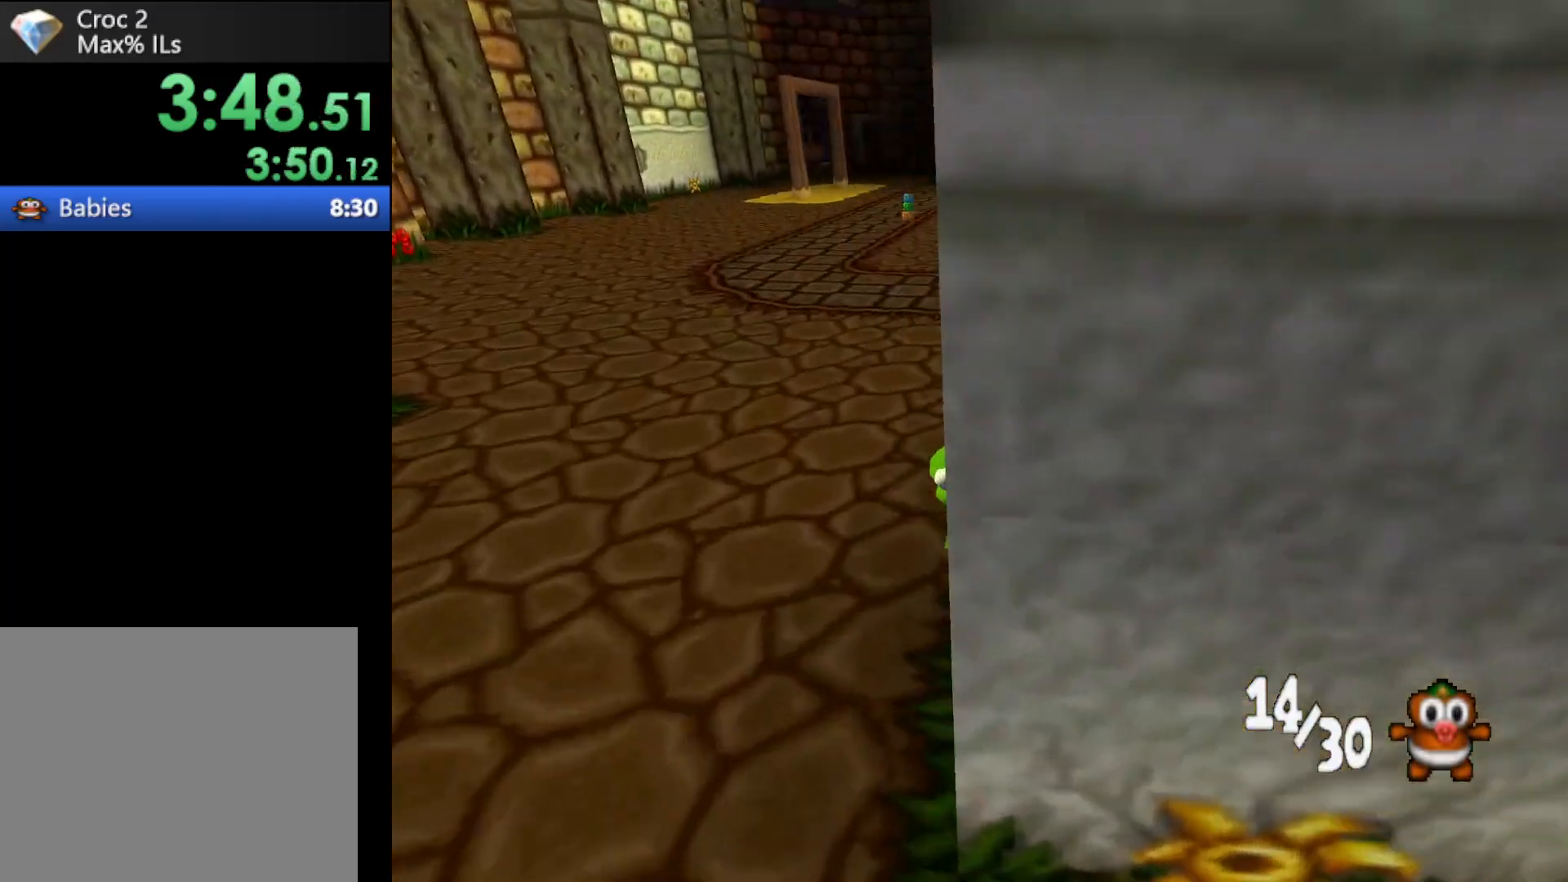
{"buttons": ["R1"], "left_stick": "up", "events": []}
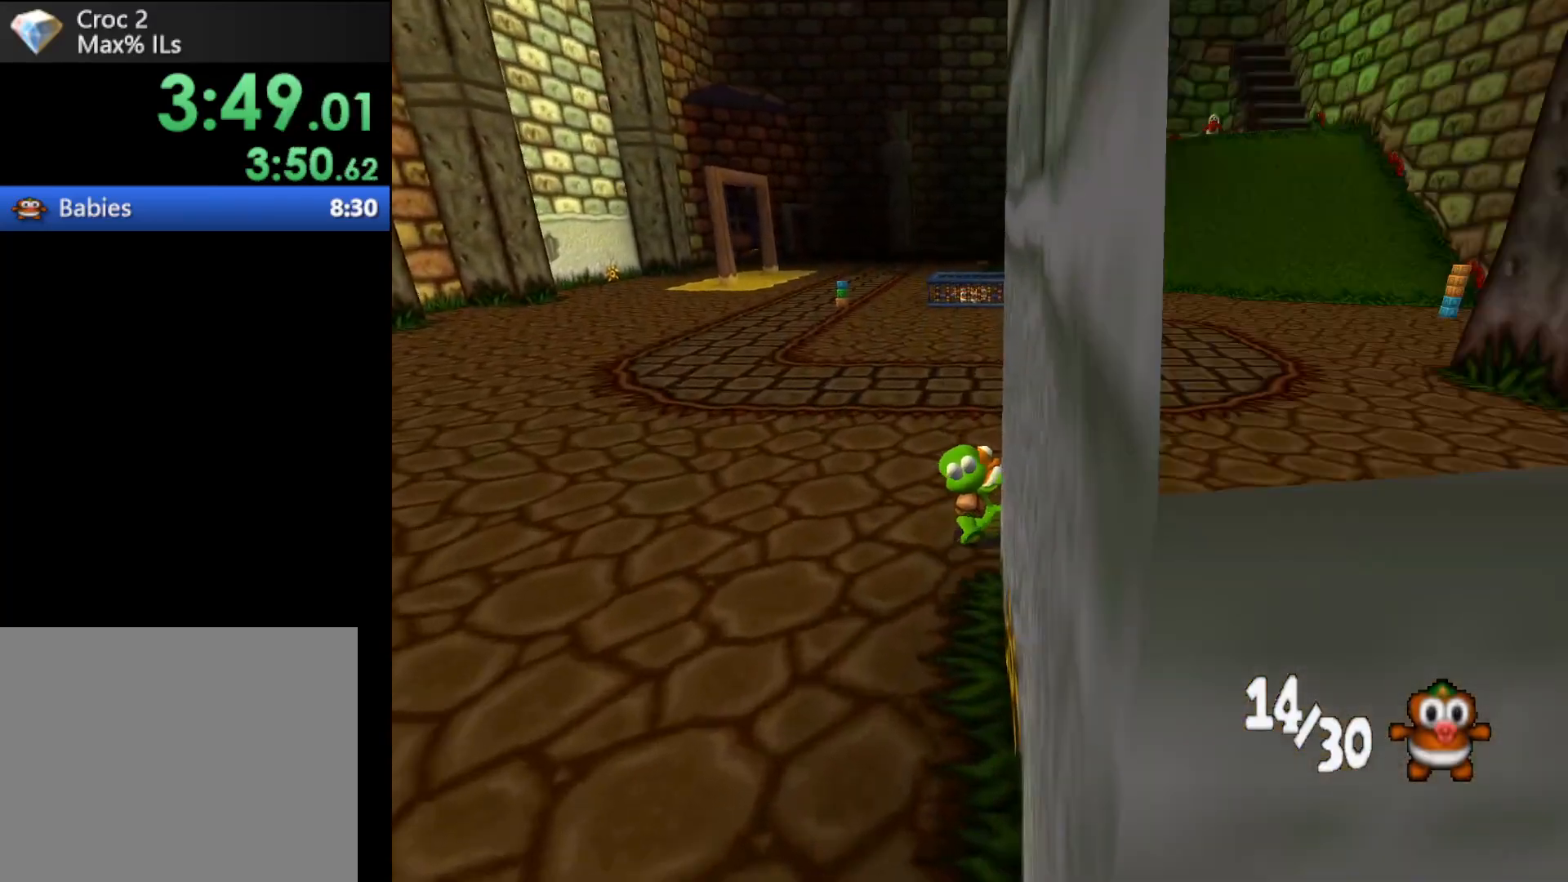
{"buttons": ["R1"], "left_stick": "up-left", "events": [[333, "left_stick", "up-left"]]}
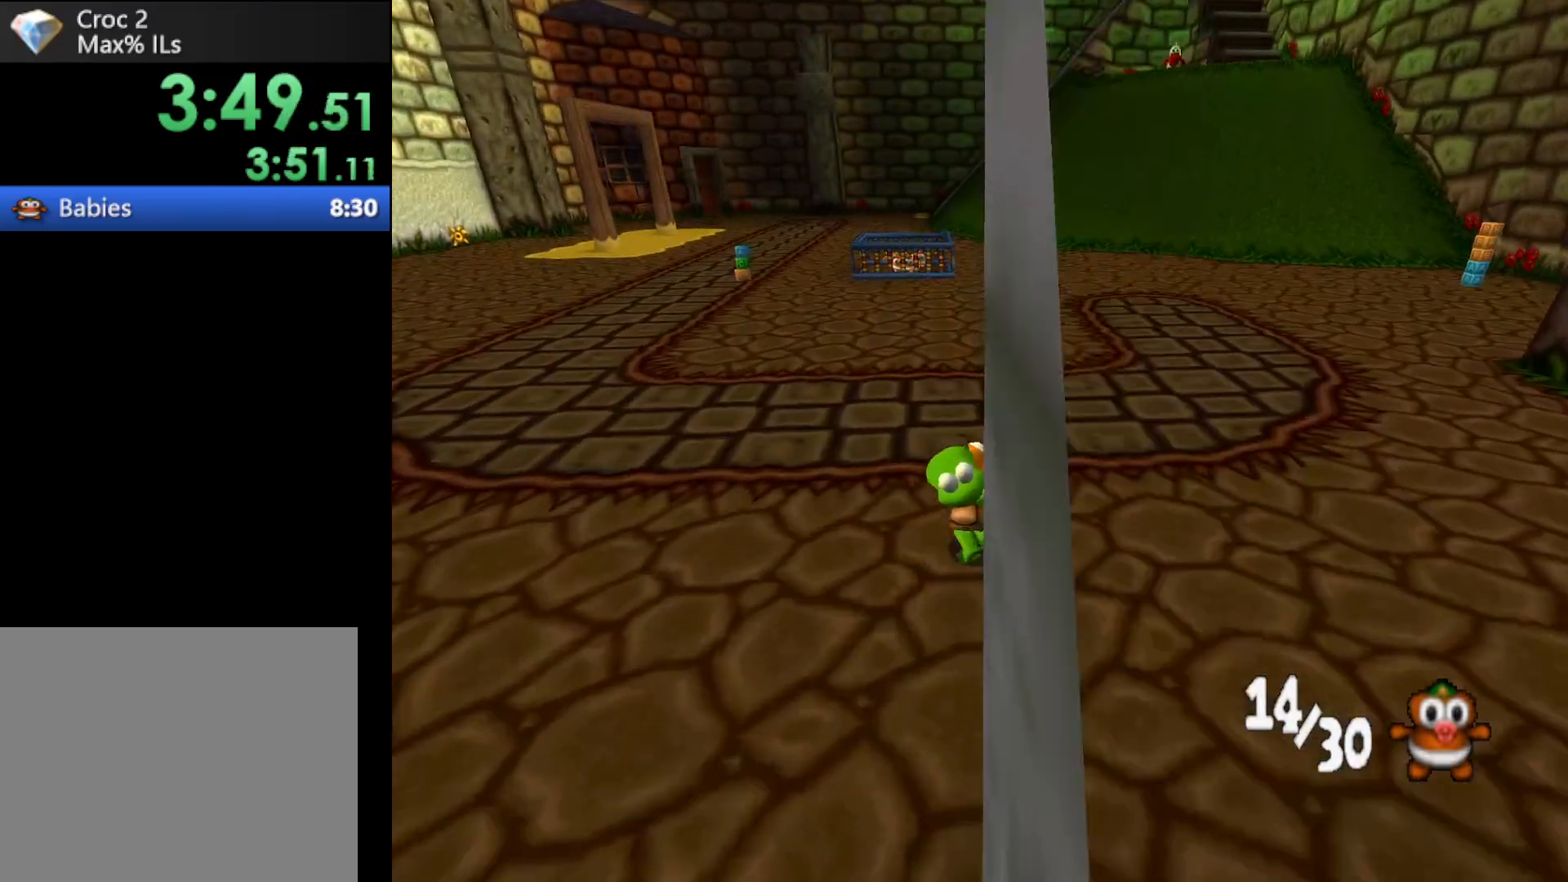
{"buttons": ["R1"], "left_stick": "up-left", "events": []}
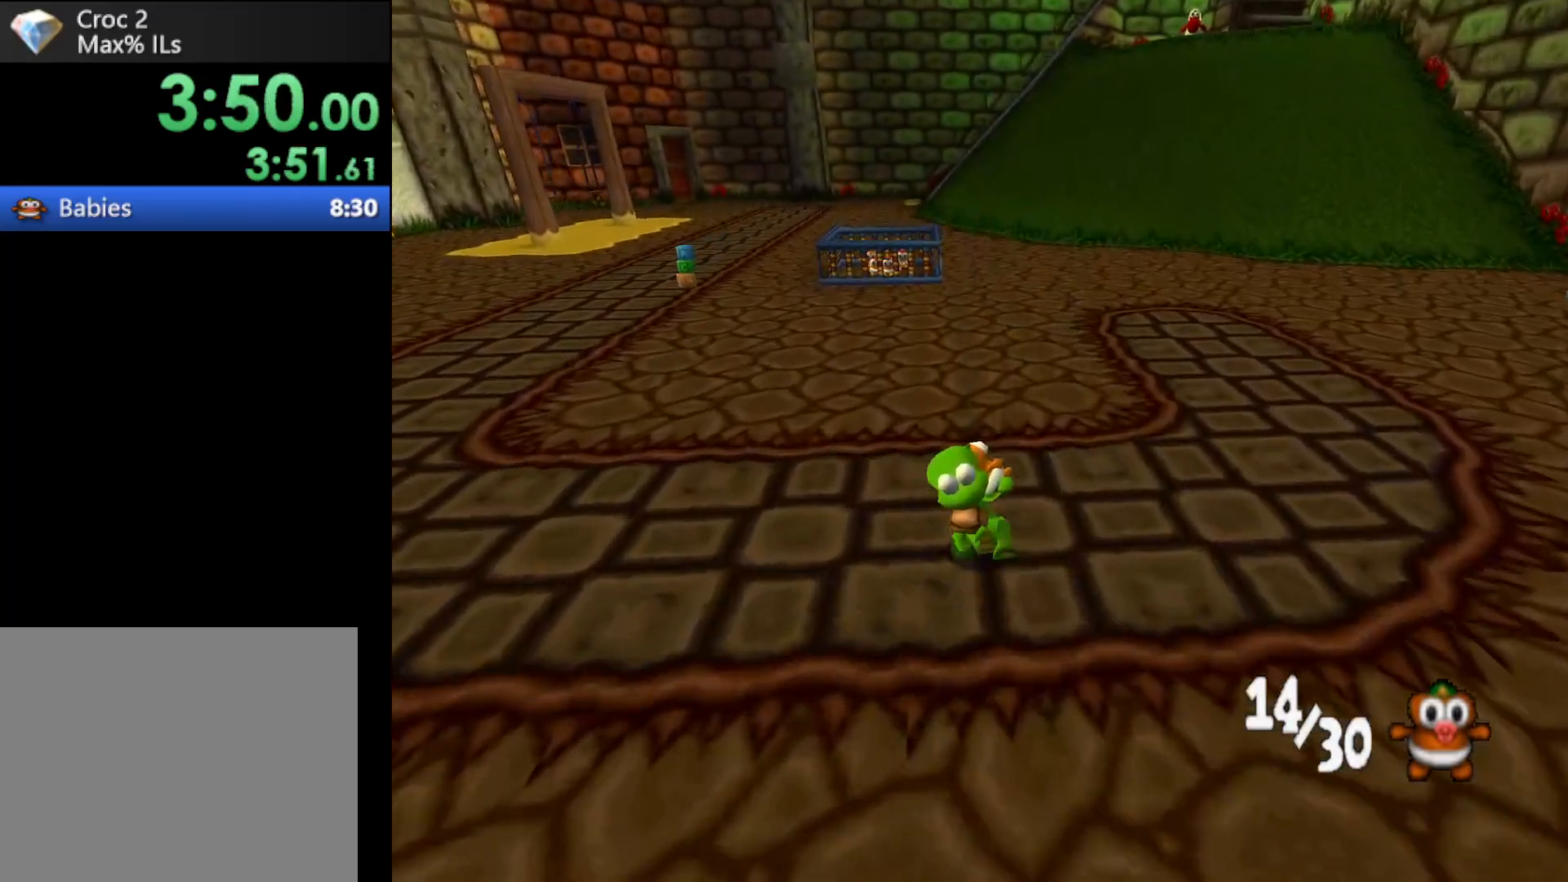
{"buttons": ["R1"], "left_stick": "up-left", "events": []}
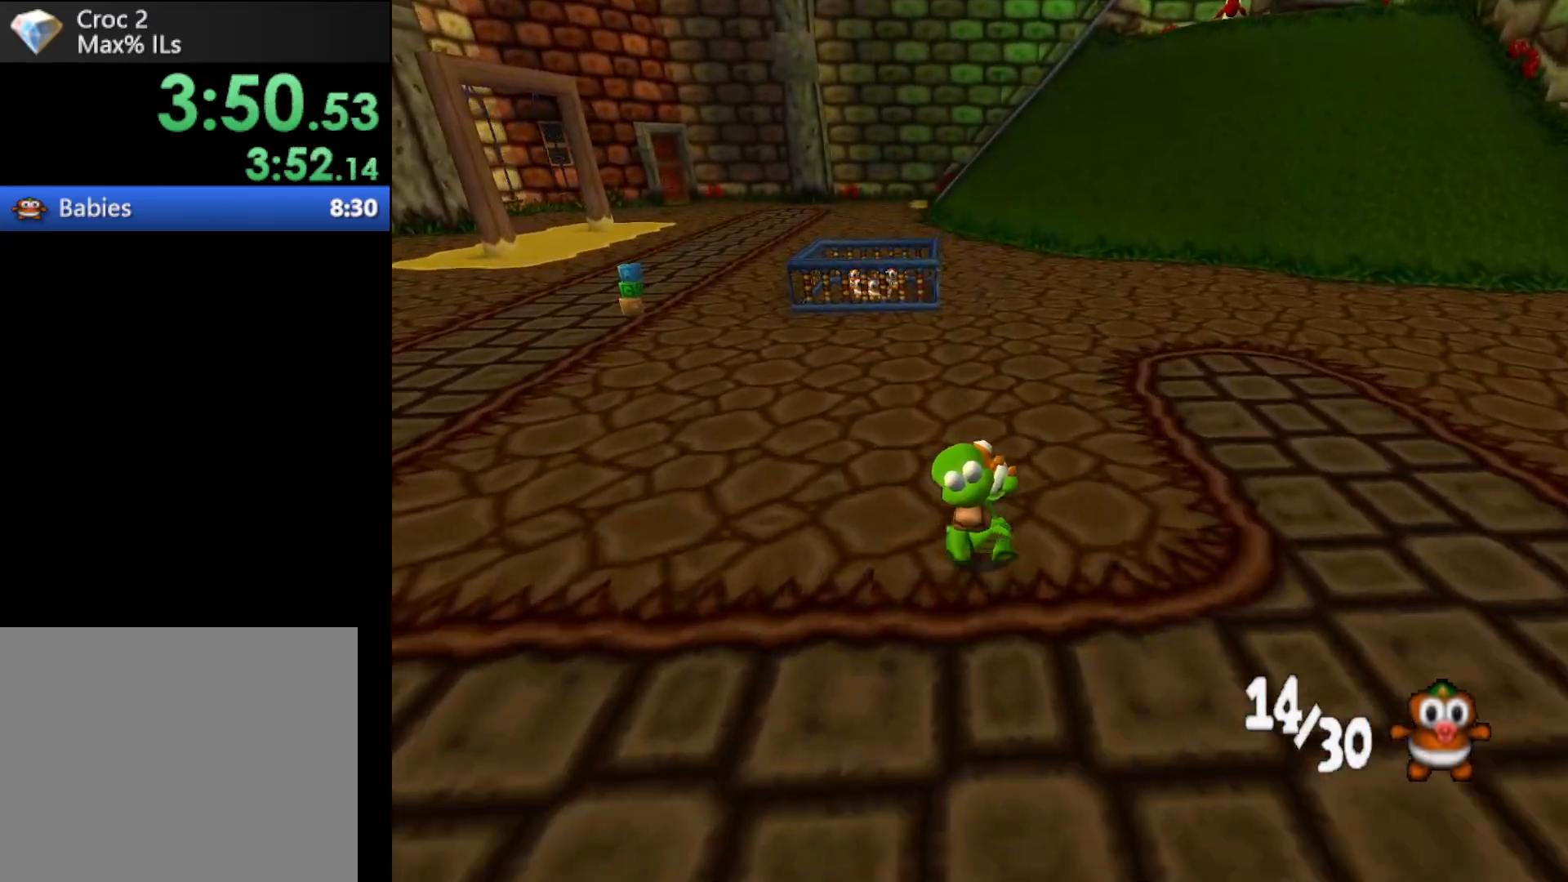
{"buttons": ["R1"], "left_stick": "up-left", "events": []}